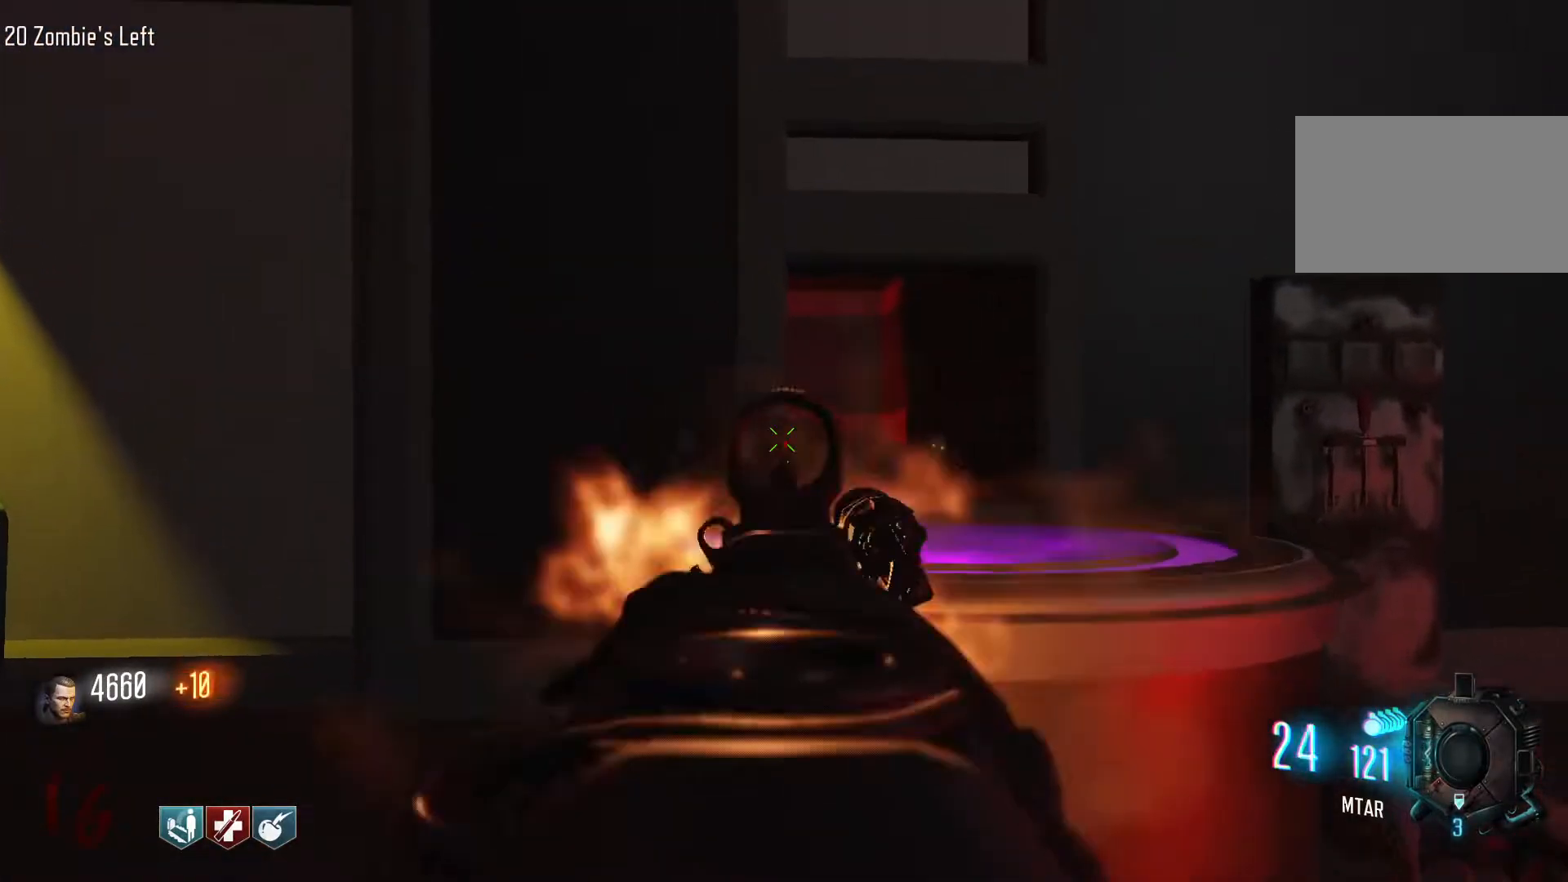
Gameplay with keyboard and mouse; each line is a JSON object with the keys and mouse buttons held at the frame after it. "events" lists presses ("down") and releases ("up") of "1", "2", "3", "4", "5", "a", "alt", "c", "caps_lock", "ctrl", "d", "e", "f", "g", "q", "r", "s", "shift", "space", "t", "tab", "v", "w", "x", "z", "mouse_left", "mouse_wheel" and "mouse_right" between this image and that frame as [ms after this image, input, new state], when the widget could be followed in between. "mouse_left", "mouse_wheel", "mouse_right" = the "left", "wheel", "right" buttons of the "mouse" list. No other keys are recorded. "wheel" means that the mouse wheel is clicked or scrolled. Not read: mouse_move.
{"keys": ["d"], "mouse": [], "events": [[184, "d", "down"], [184, "w", "up"], [284, "mouse_left", "up"]]}
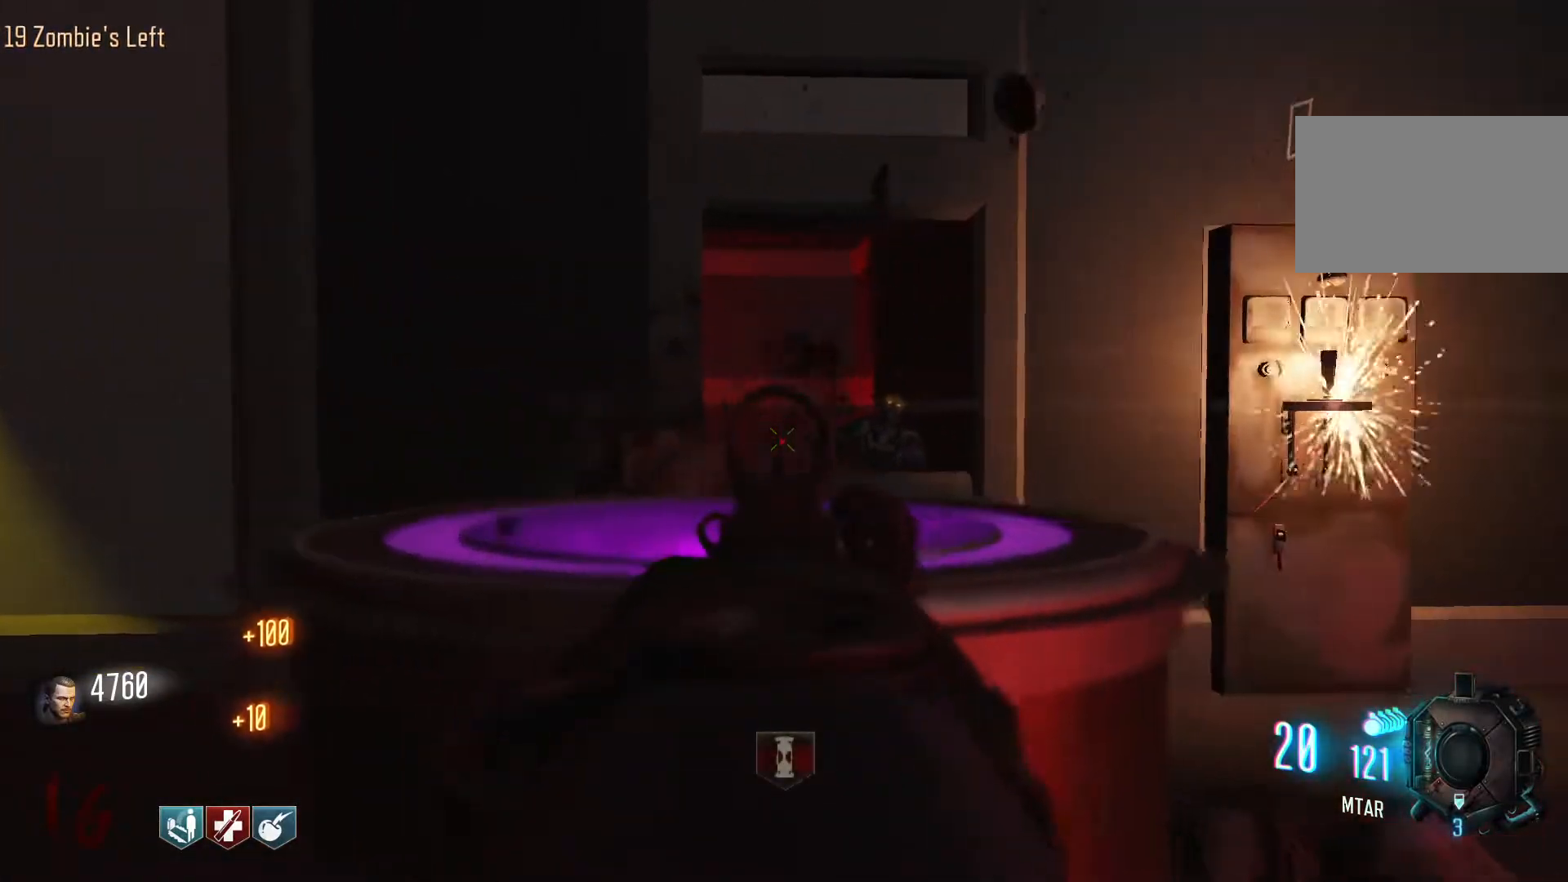
{"keys": [], "mouse": ["left"], "events": [[17, "w", "down"], [67, "d", "up"], [150, "w", "up"], [384, "mouse_left", "down"]]}
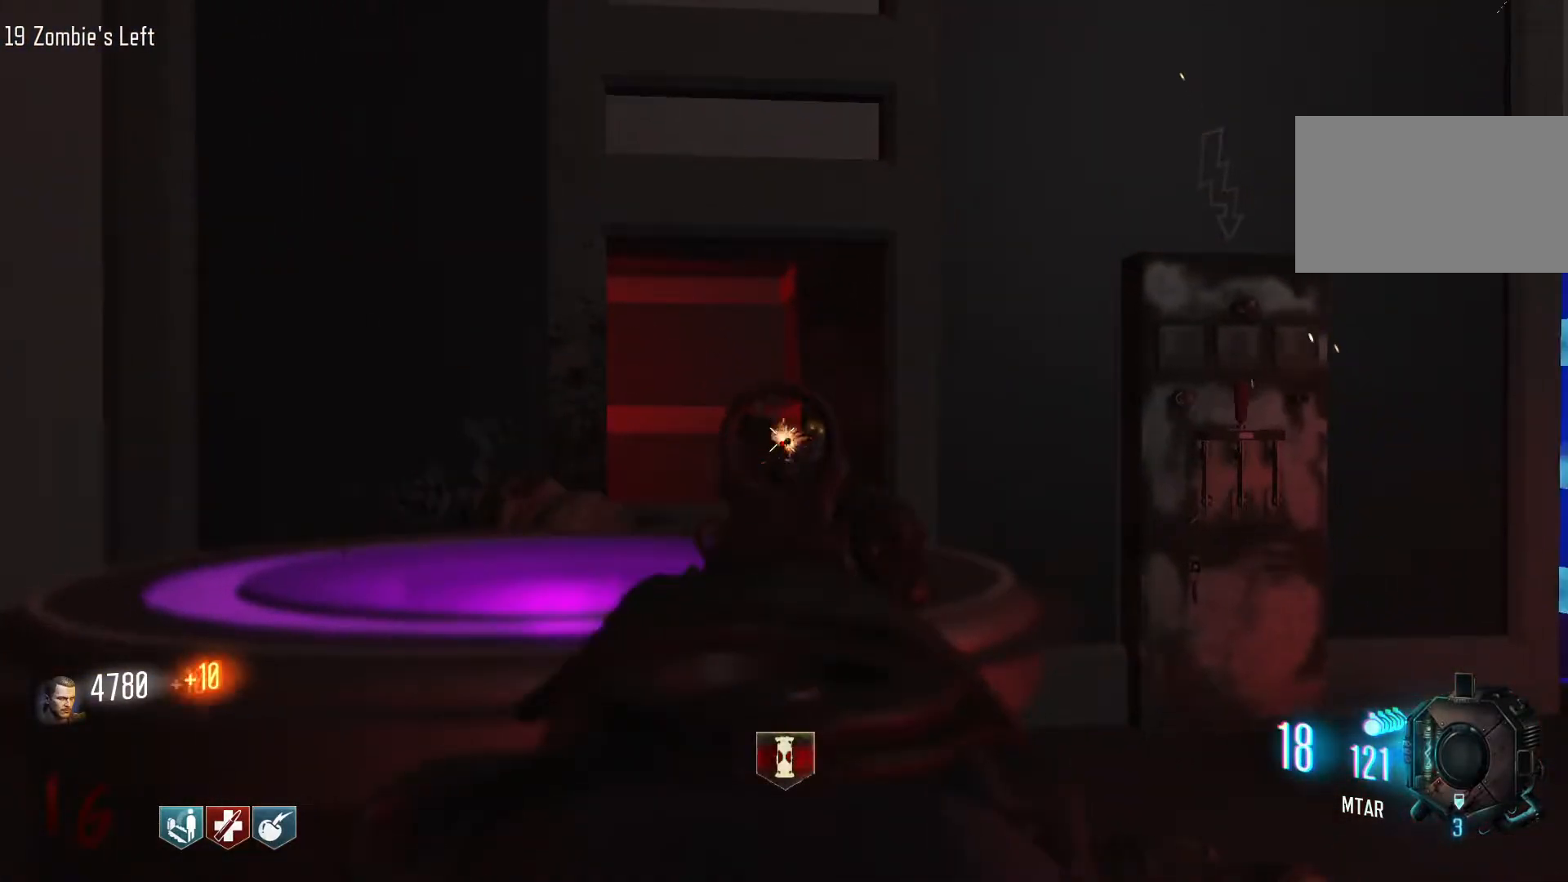
{"keys": ["a"], "mouse": [], "events": [[217, "s", "down"], [317, "a", "down"], [317, "mouse_right", "down"], [400, "mouse_left", "up"], [400, "mouse_right", "up"], [500, "s", "up"]]}
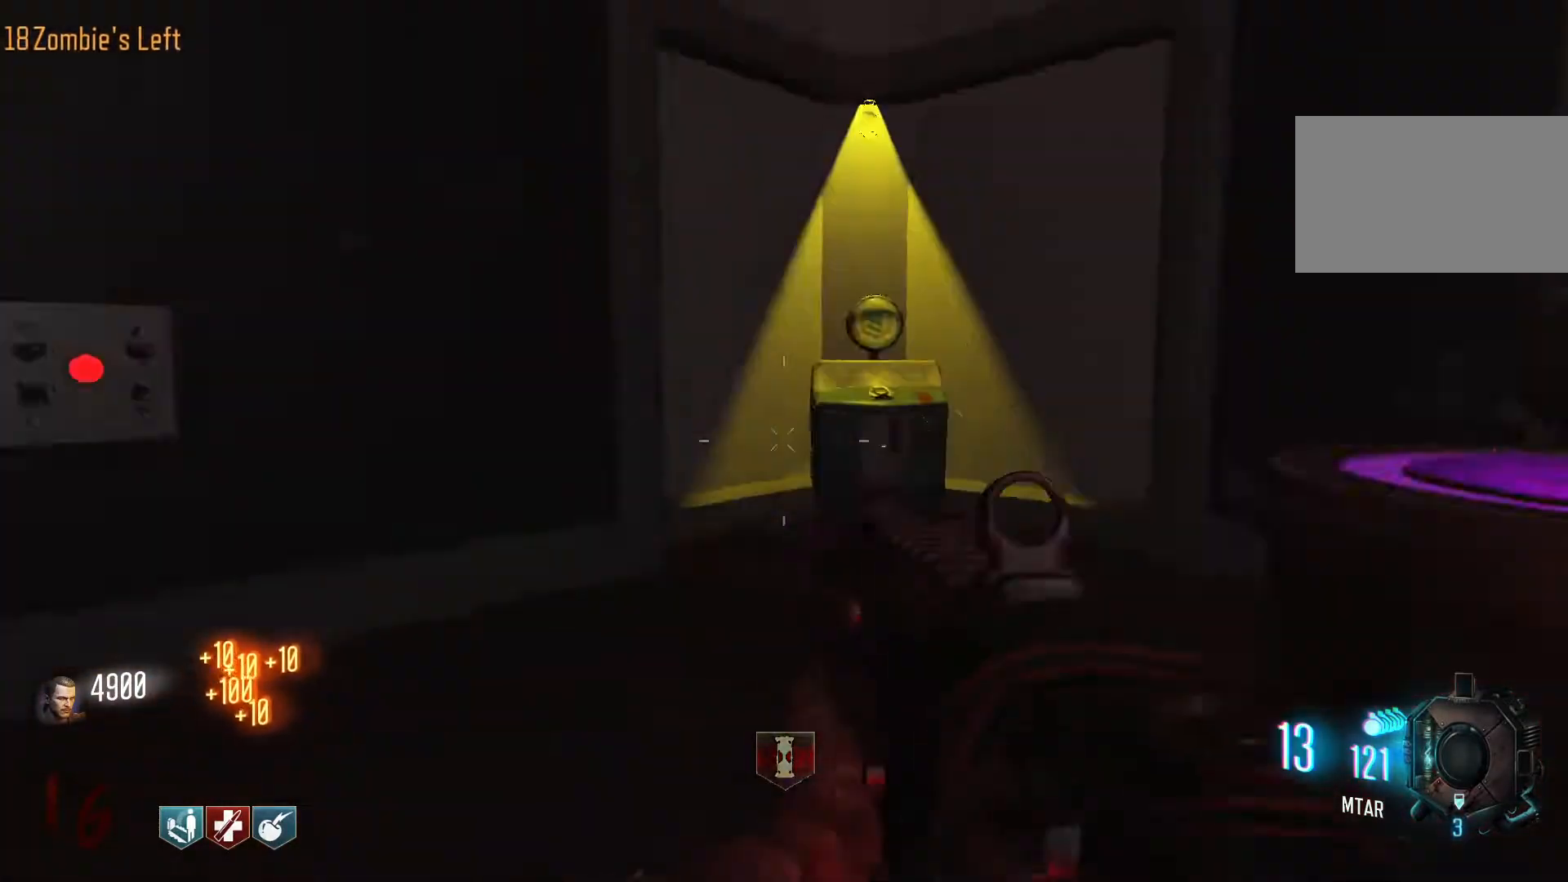
{"keys": ["a"], "mouse": [], "events": []}
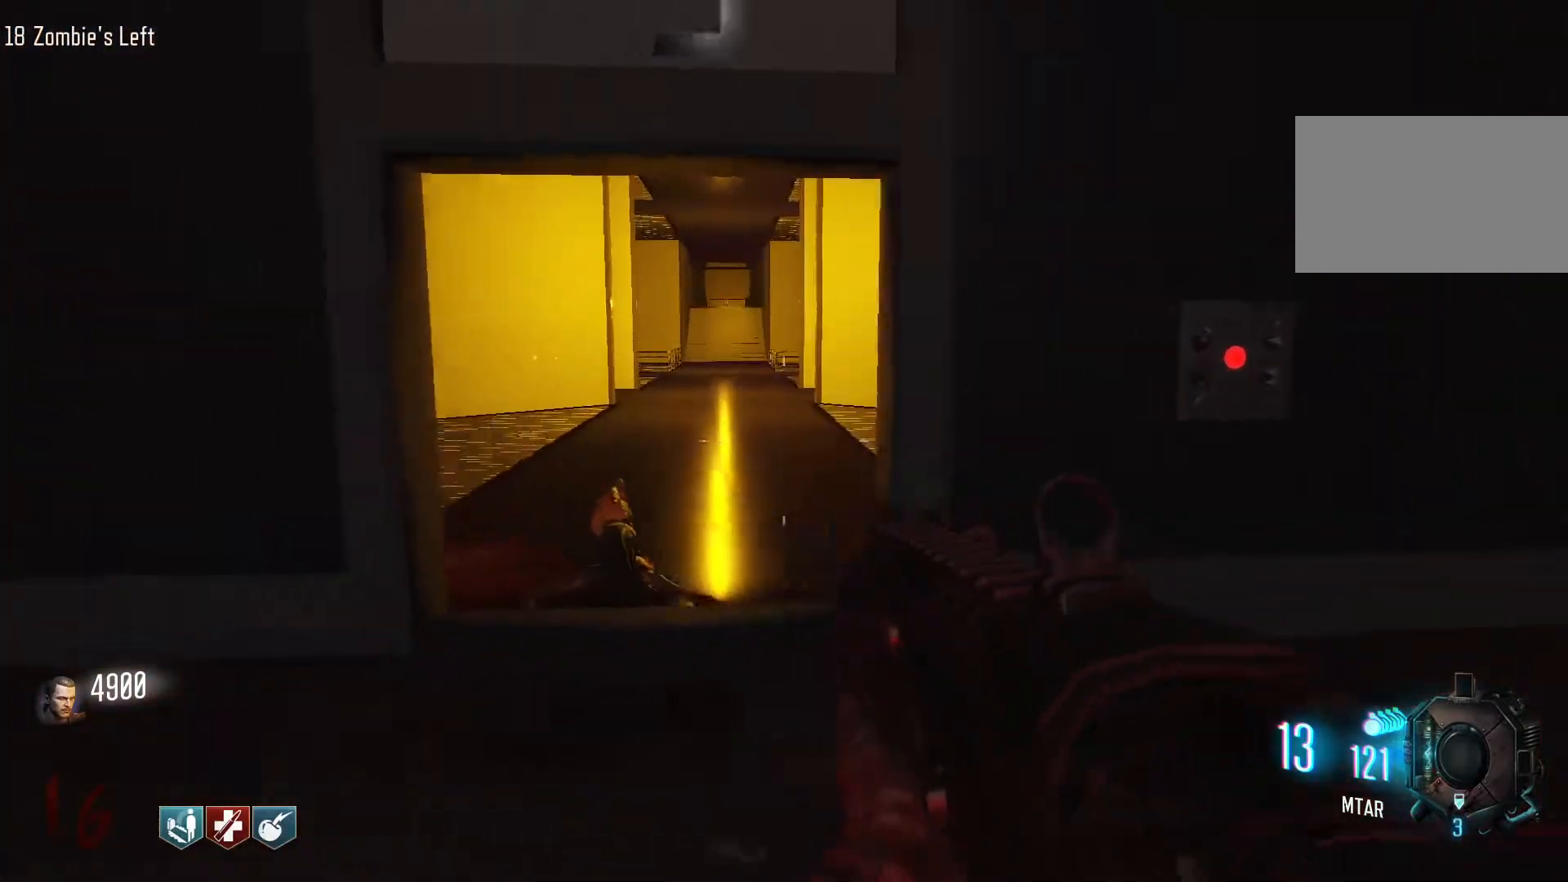
{"keys": ["shift", "w"], "mouse": [], "events": [[100, "a", "up"], [150, "d", "down"], [300, "w", "down"], [334, "shift", "down"], [484, "d", "up"]]}
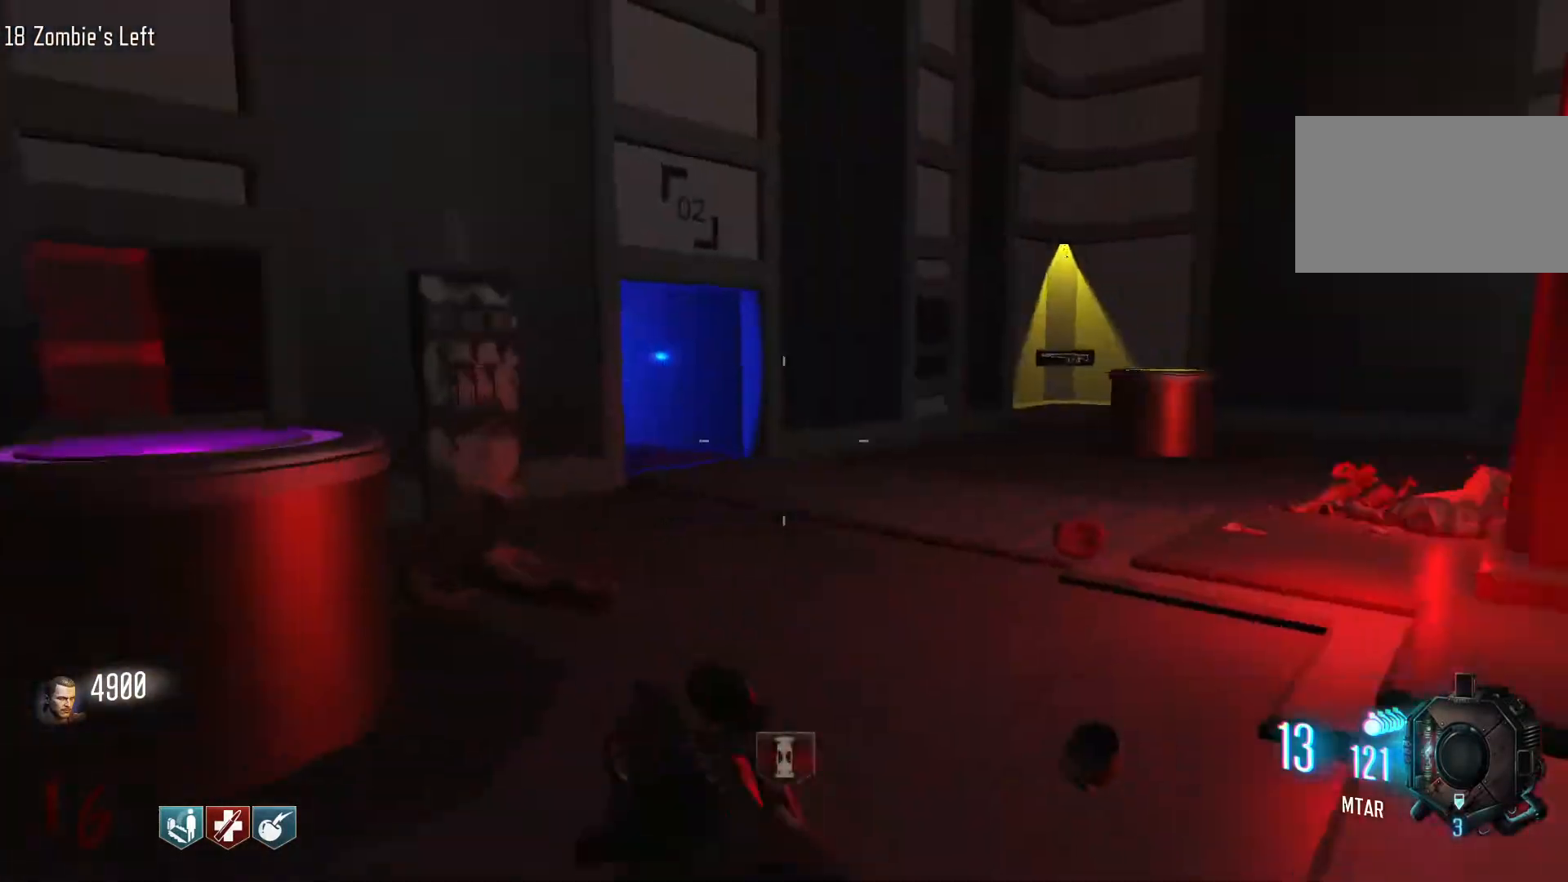
{"keys": ["a"], "mouse": [], "events": [[67, "r", "down"], [167, "shift", "up"], [267, "r", "up"], [400, "a", "down"], [450, "w", "up"]]}
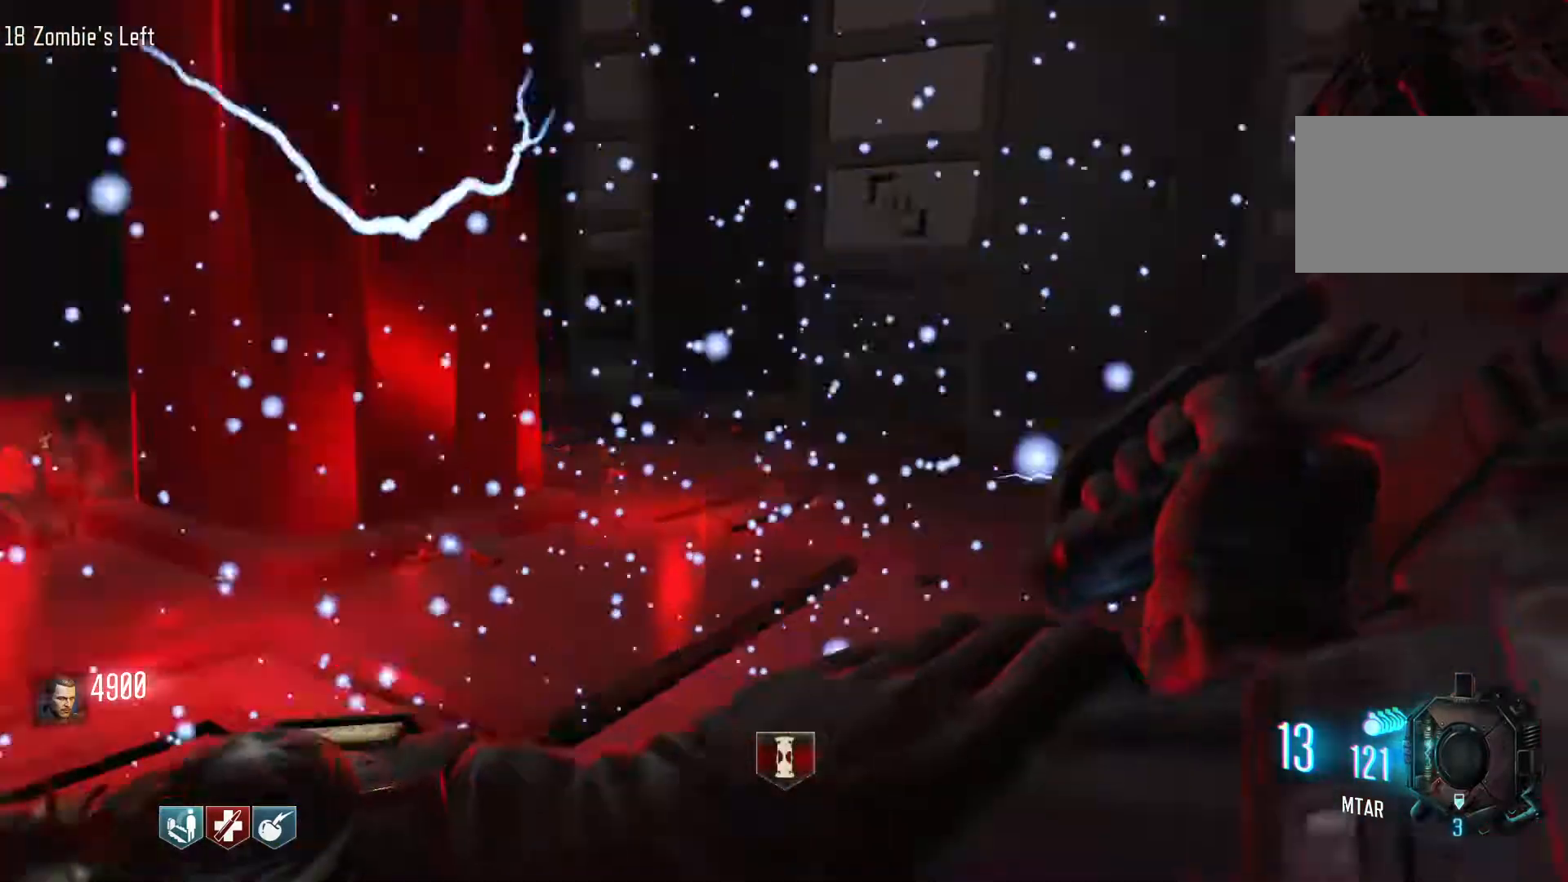
{"keys": ["a"], "mouse": [], "events": [[134, "s", "down"], [367, "s", "up"]]}
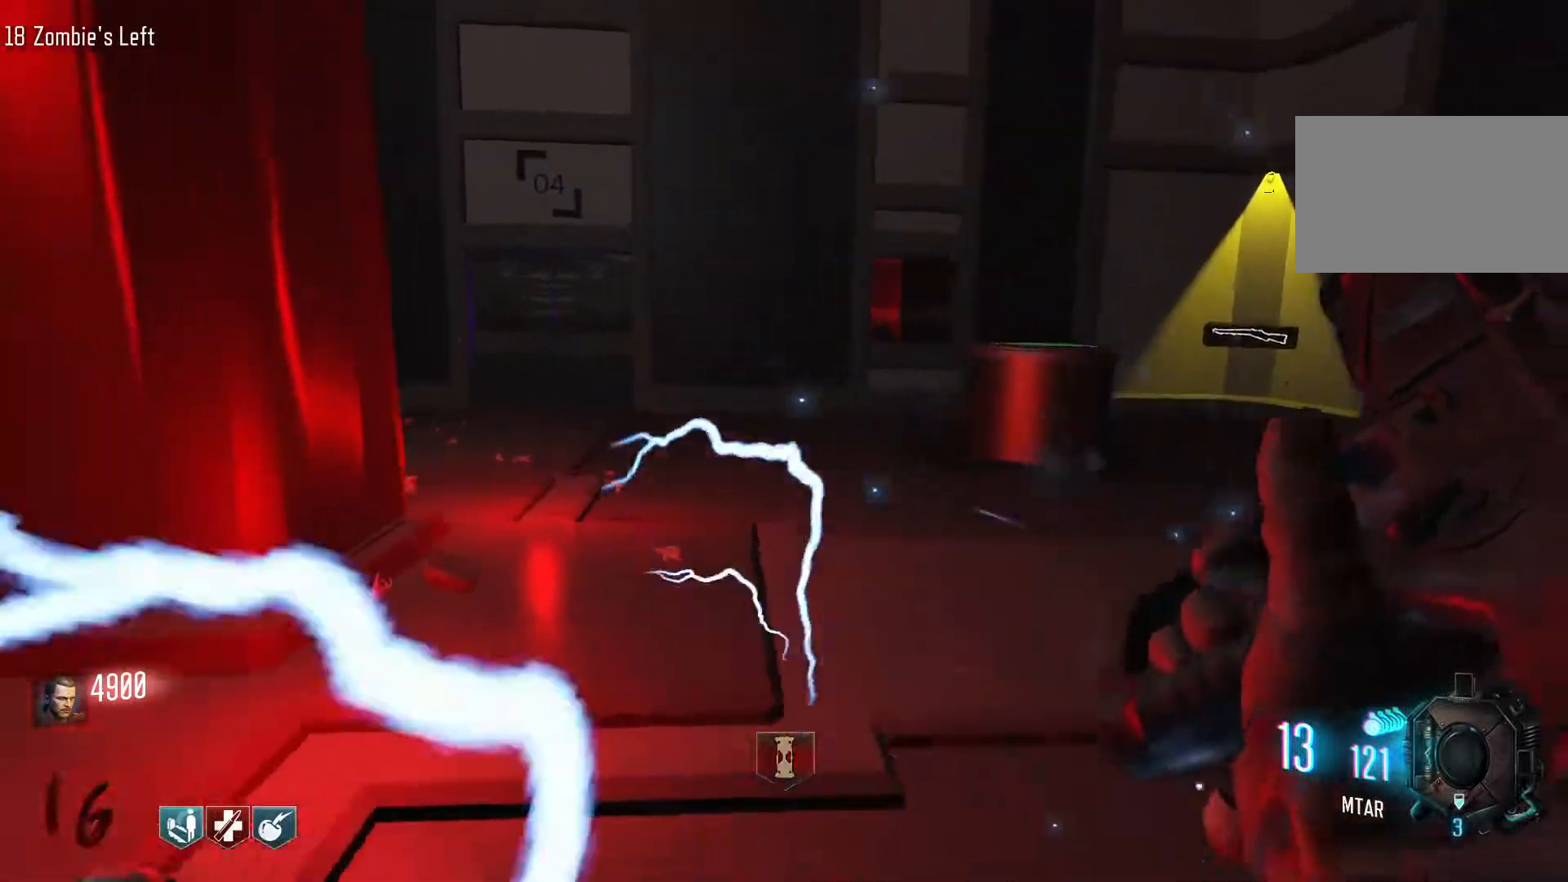
{"keys": ["w"], "mouse": [], "events": [[300, "w", "down"], [384, "a", "up"]]}
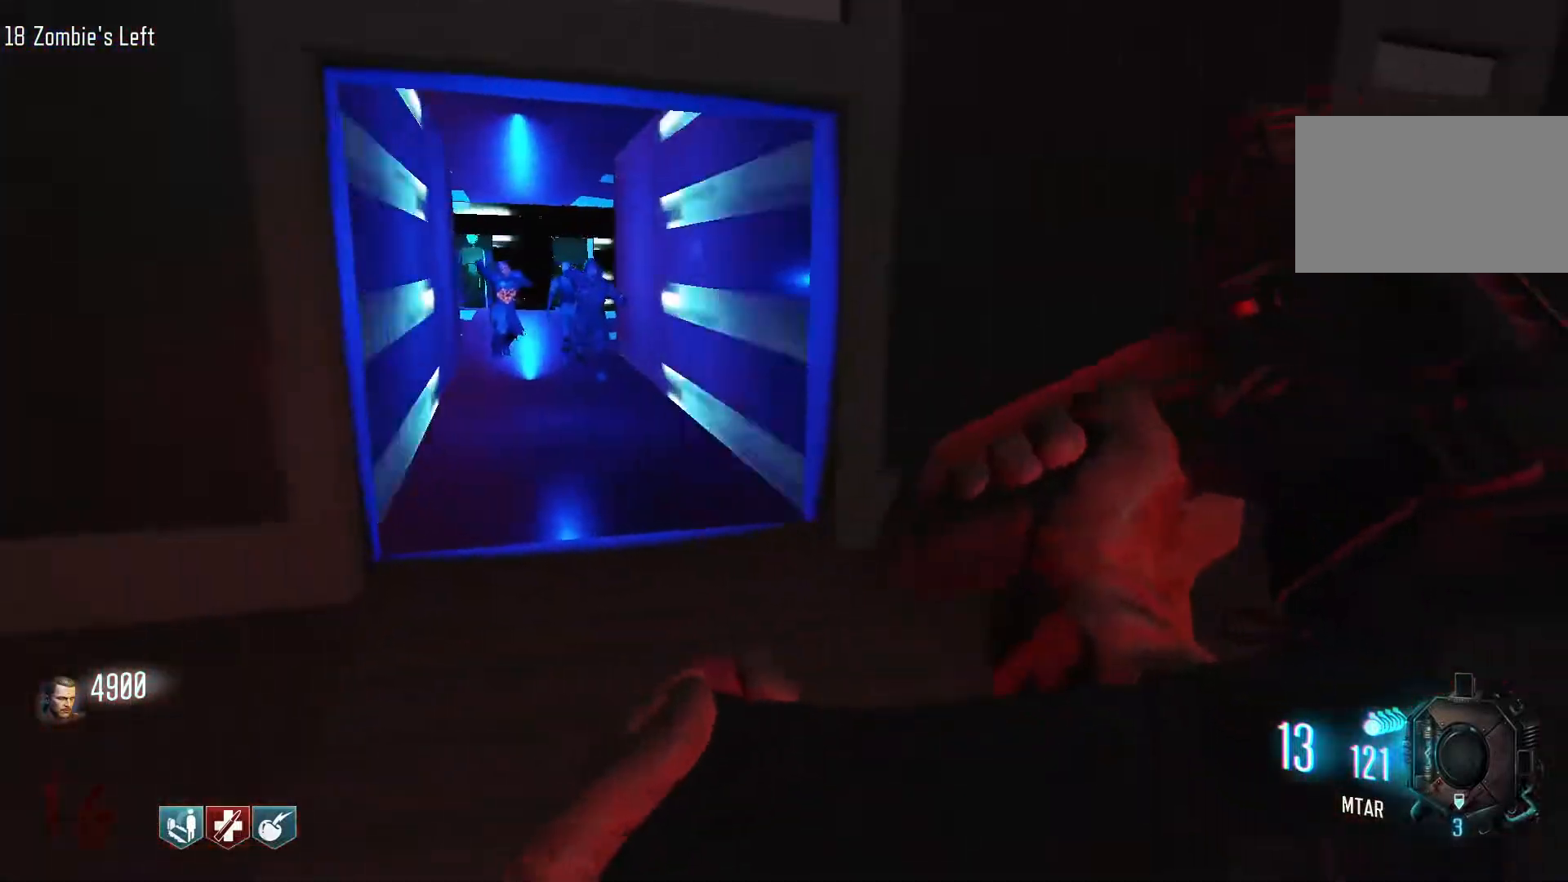
{"keys": ["shift", "w"], "mouse": [], "events": [[67, "shift", "down"]]}
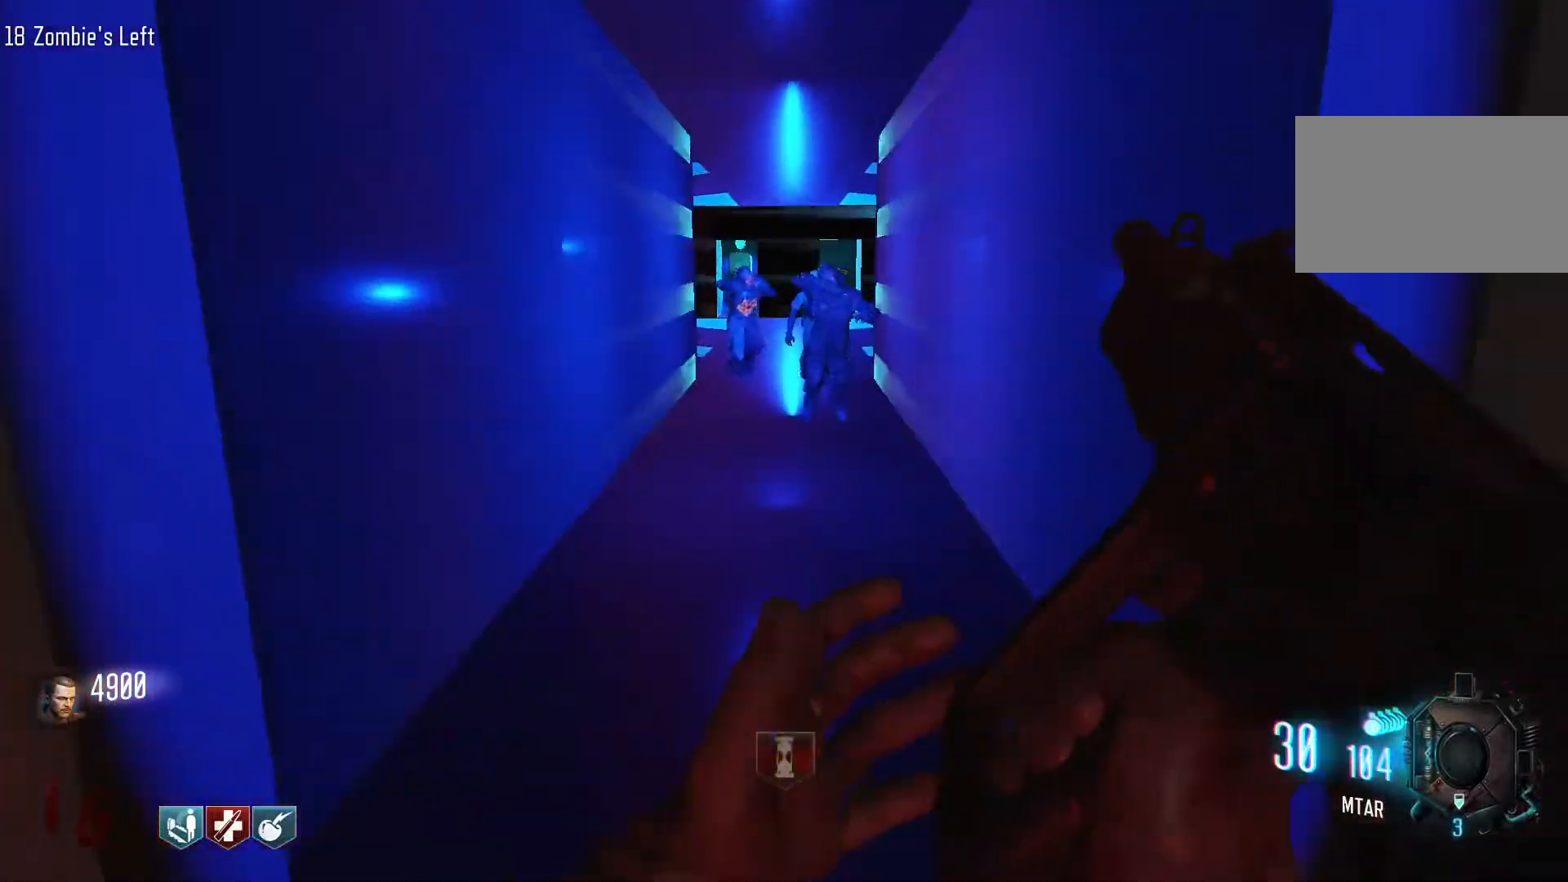
{"keys": ["w"], "mouse": [], "events": [[84, "shift", "up"], [284, "w", "up"], [367, "w", "down"]]}
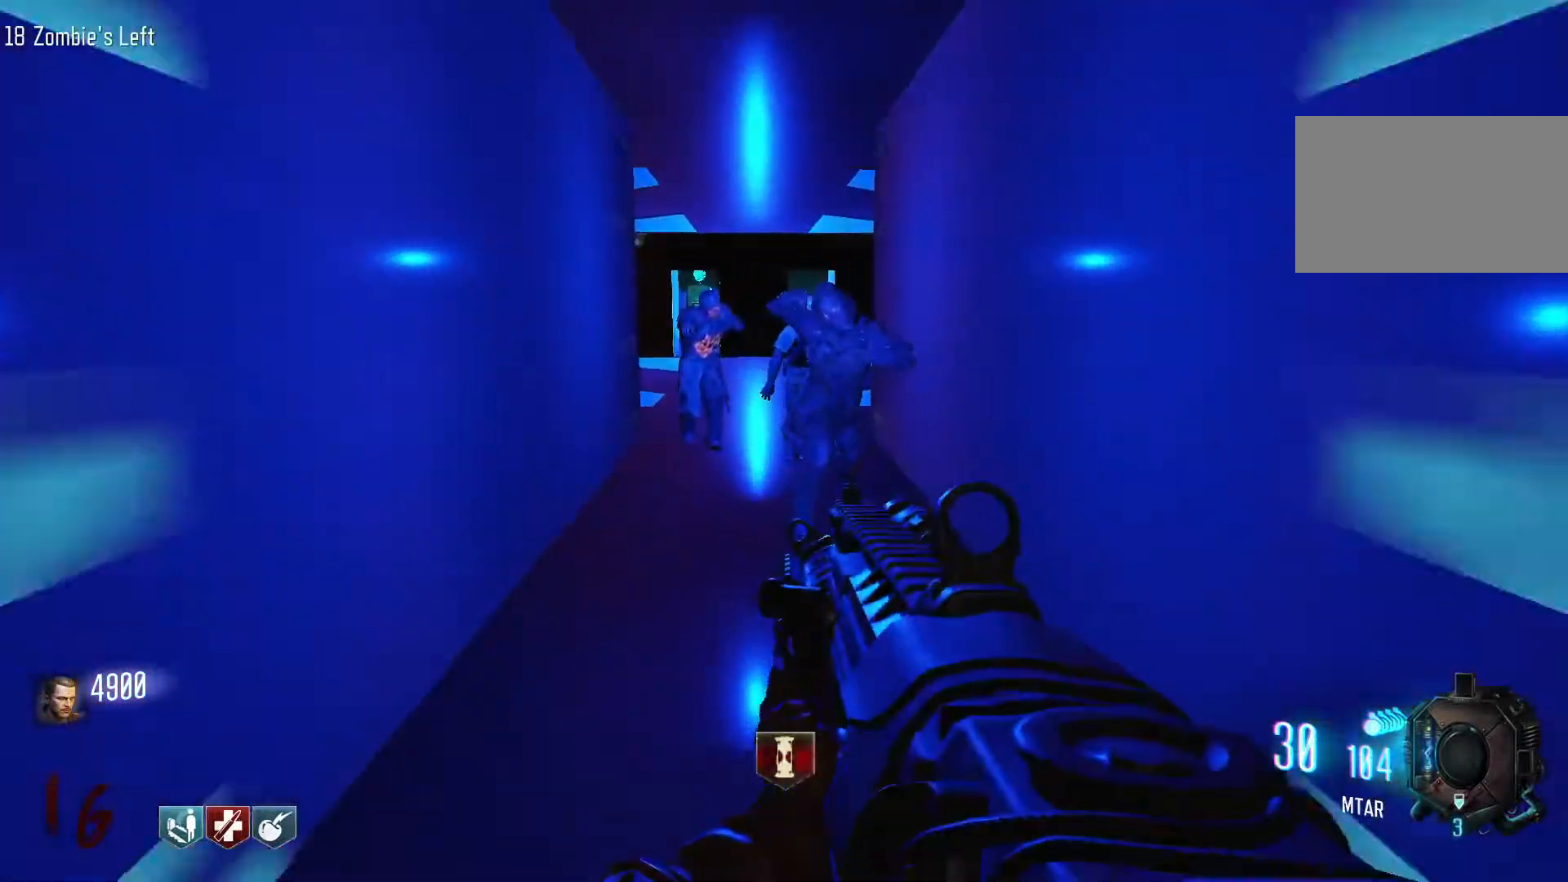
{"keys": ["w"], "mouse": ["left"], "events": [[17, "mouse_right", "down"], [100, "mouse_right", "up"], [434, "mouse_left", "down"]]}
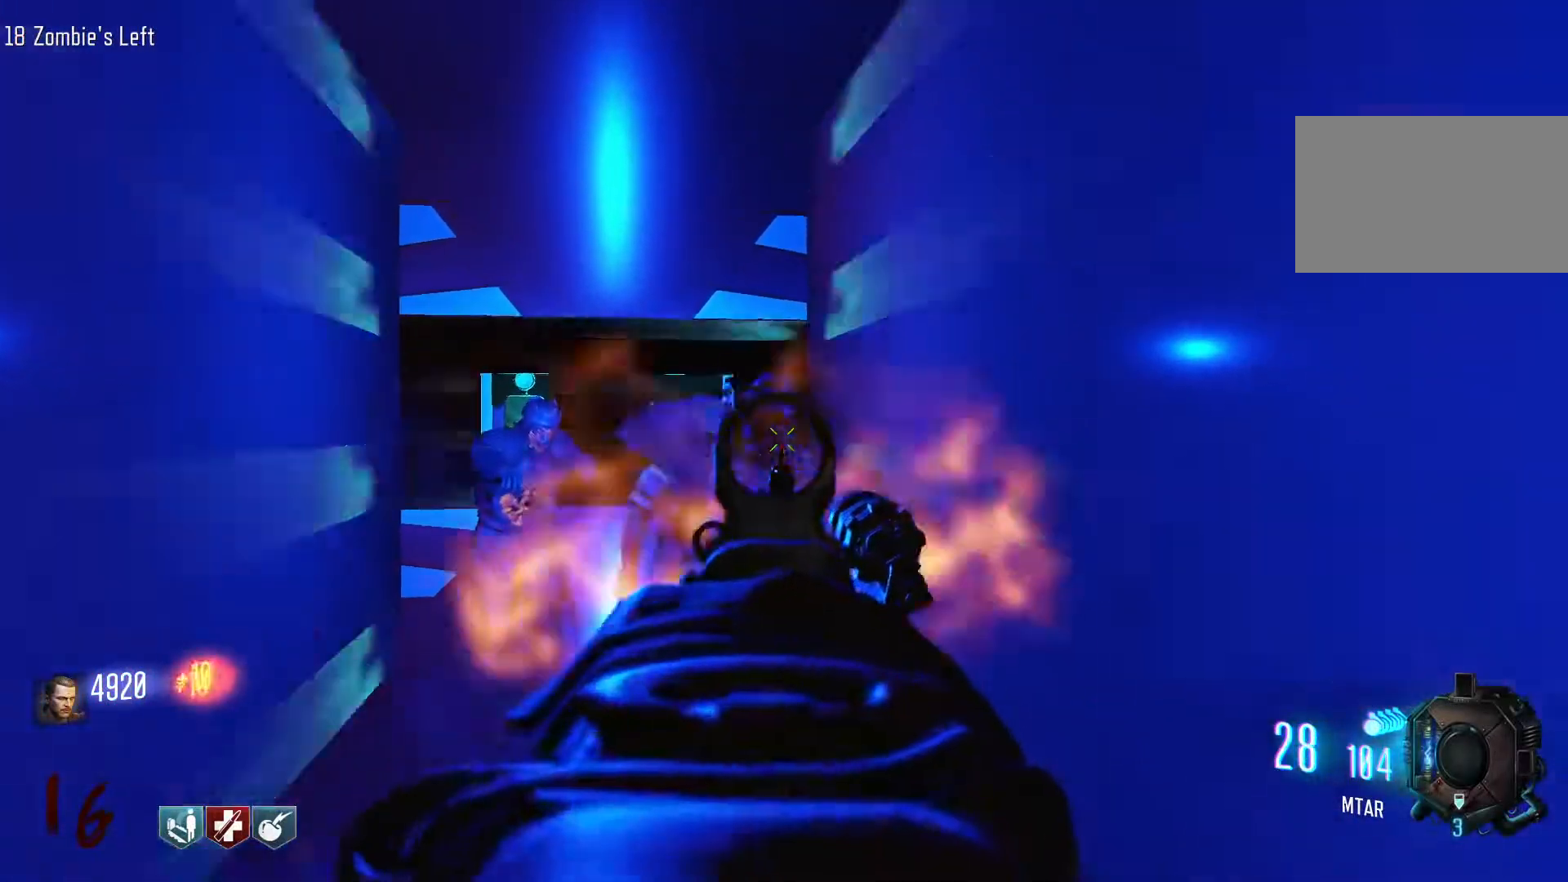
{"keys": ["w"], "mouse": [], "events": [[217, "mouse_left", "up"]]}
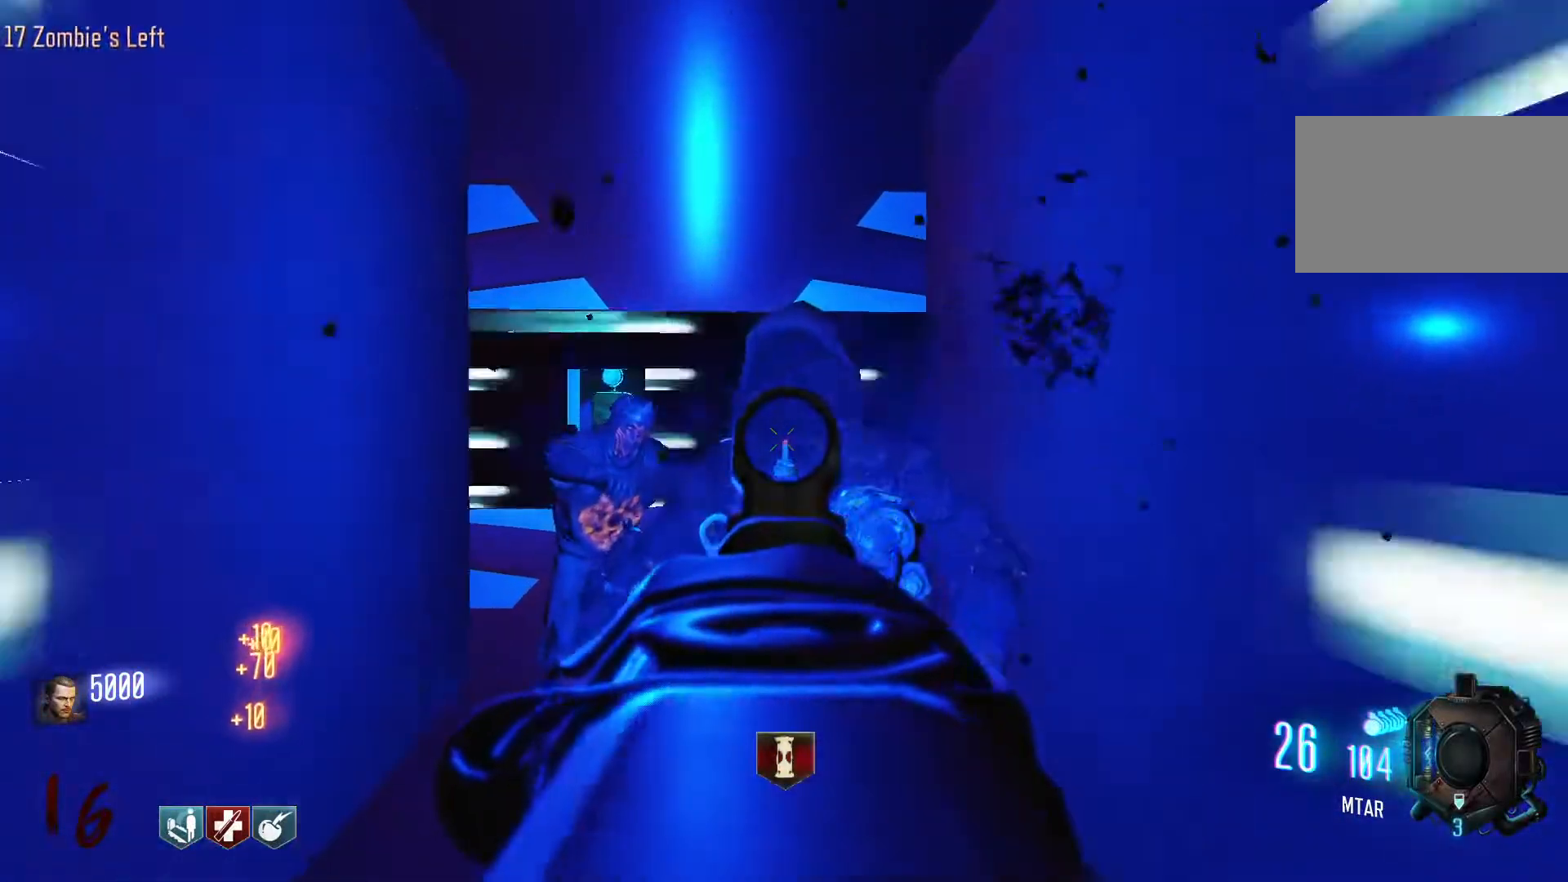
{"keys": ["w"], "mouse": [], "events": [[234, "mouse_left", "down"], [467, "mouse_left", "up"]]}
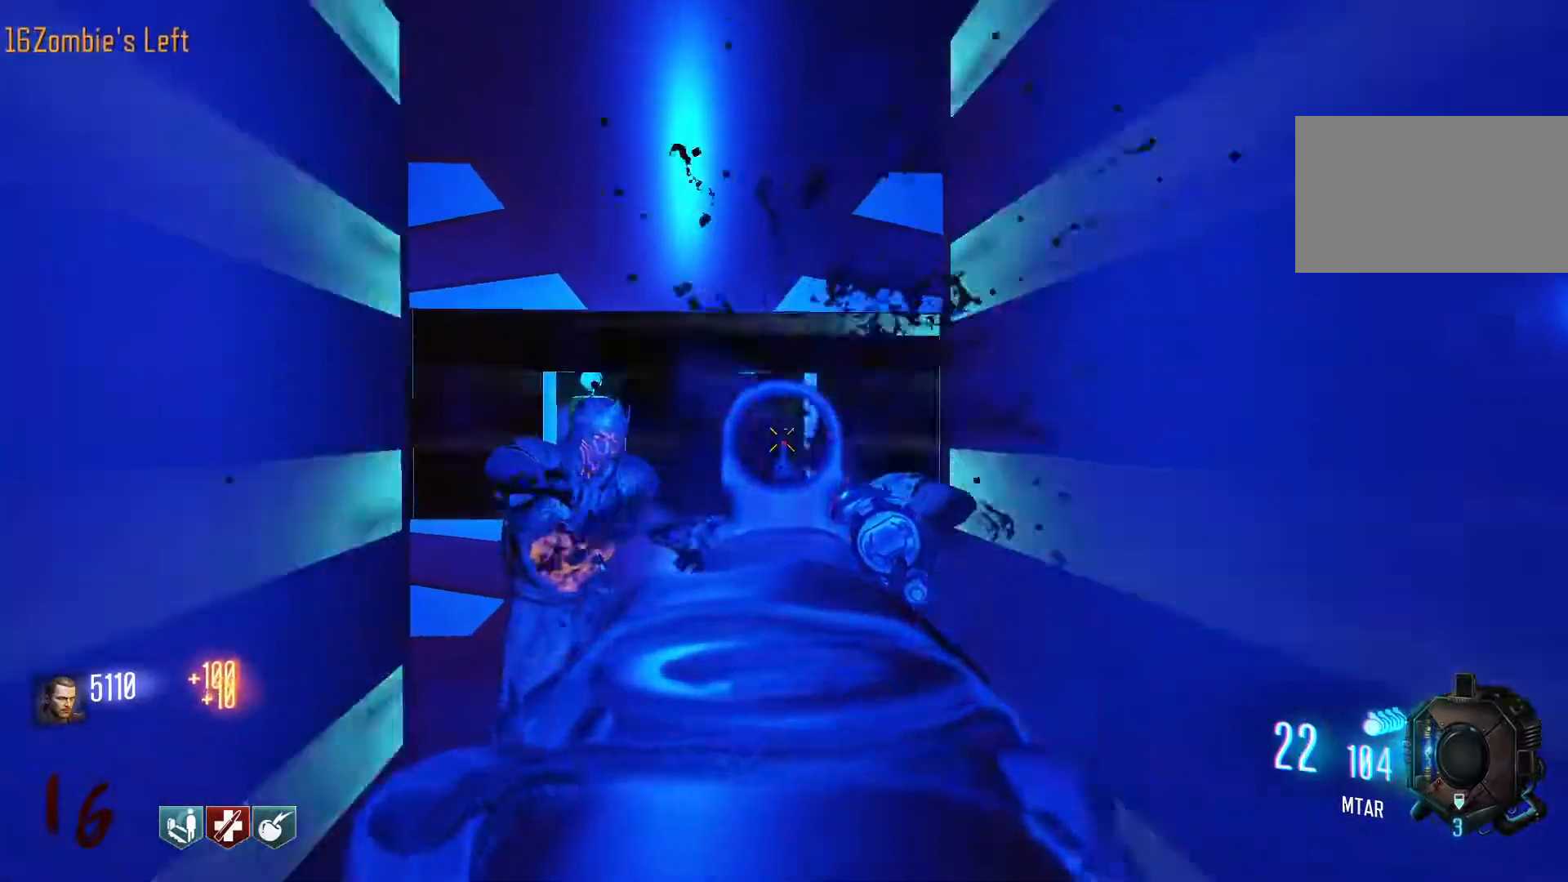
{"keys": ["w"], "mouse": [], "events": [[50, "w", "up"], [250, "w", "down"]]}
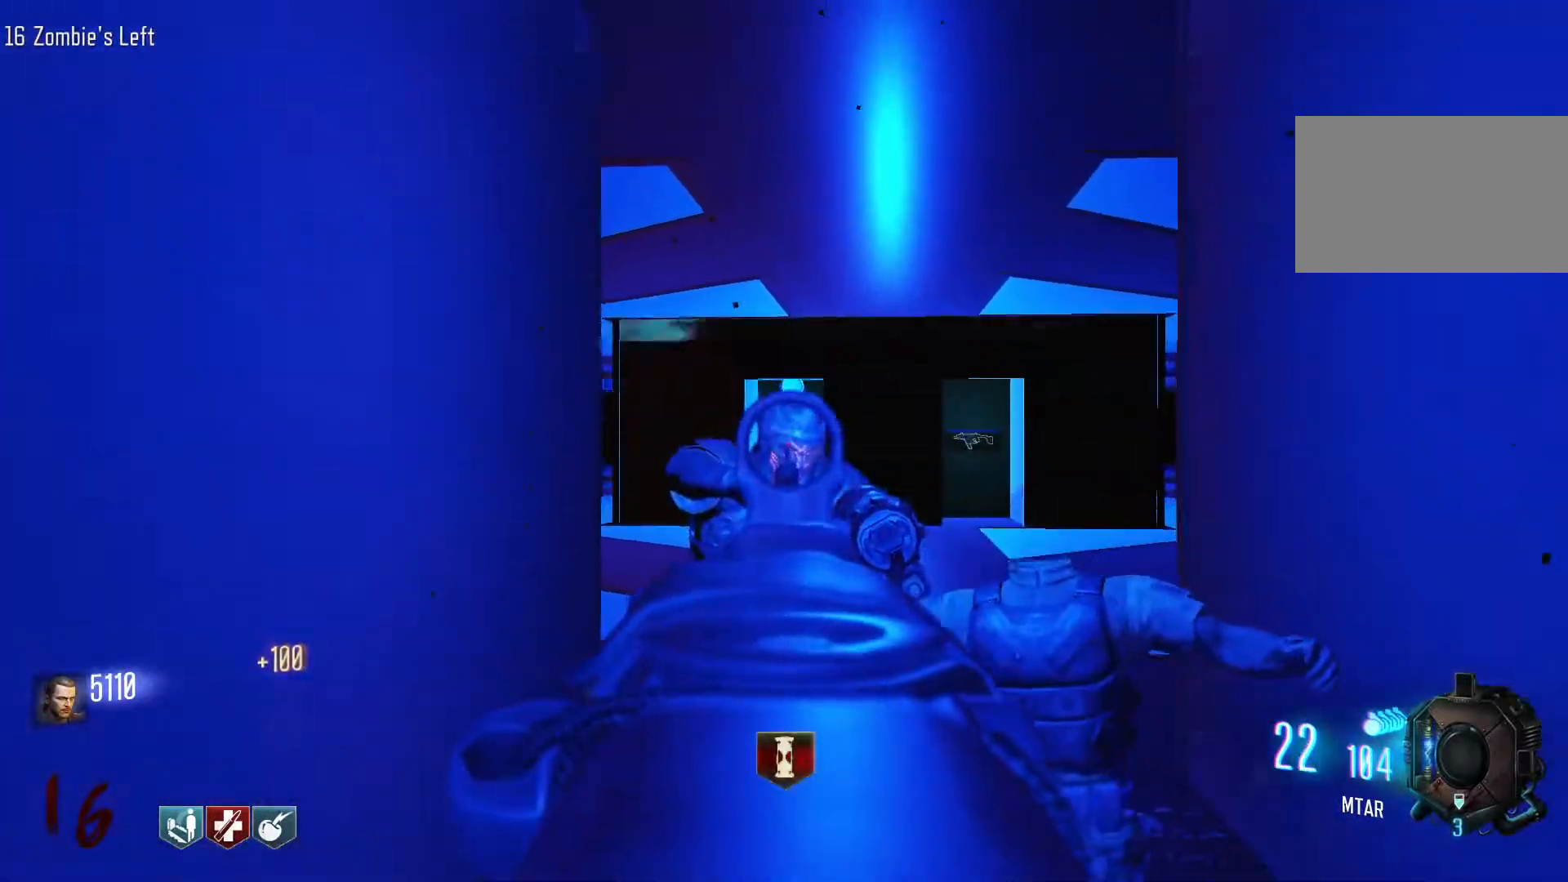
{"keys": ["w"], "mouse": [], "events": [[34, "mouse_left", "down"], [400, "mouse_left", "up"]]}
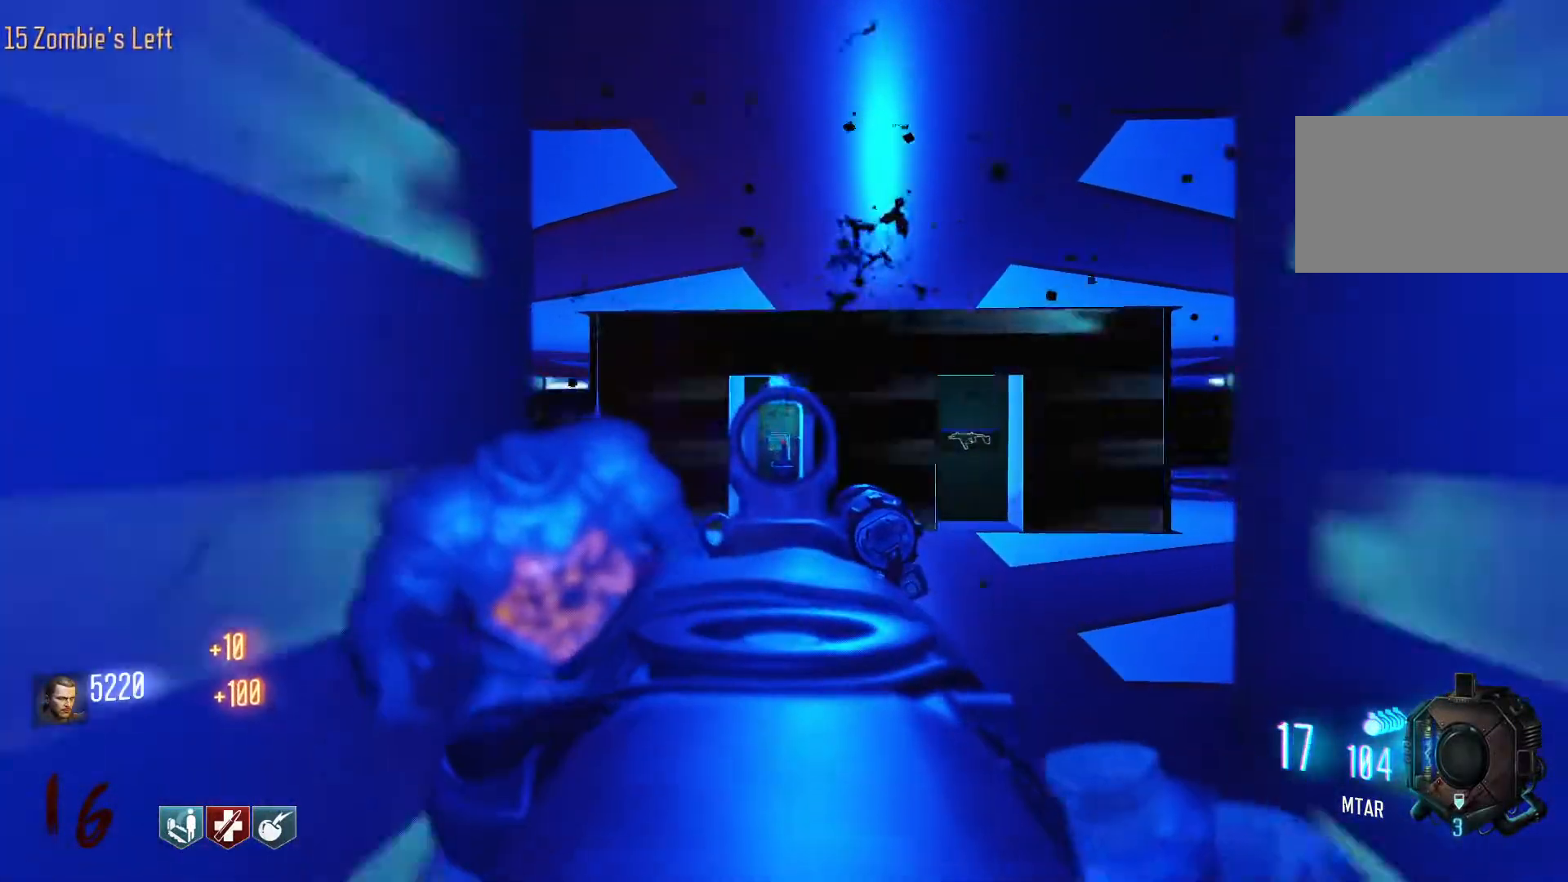
{"keys": ["shift", "w"], "mouse": [], "events": [[184, "shift", "down"]]}
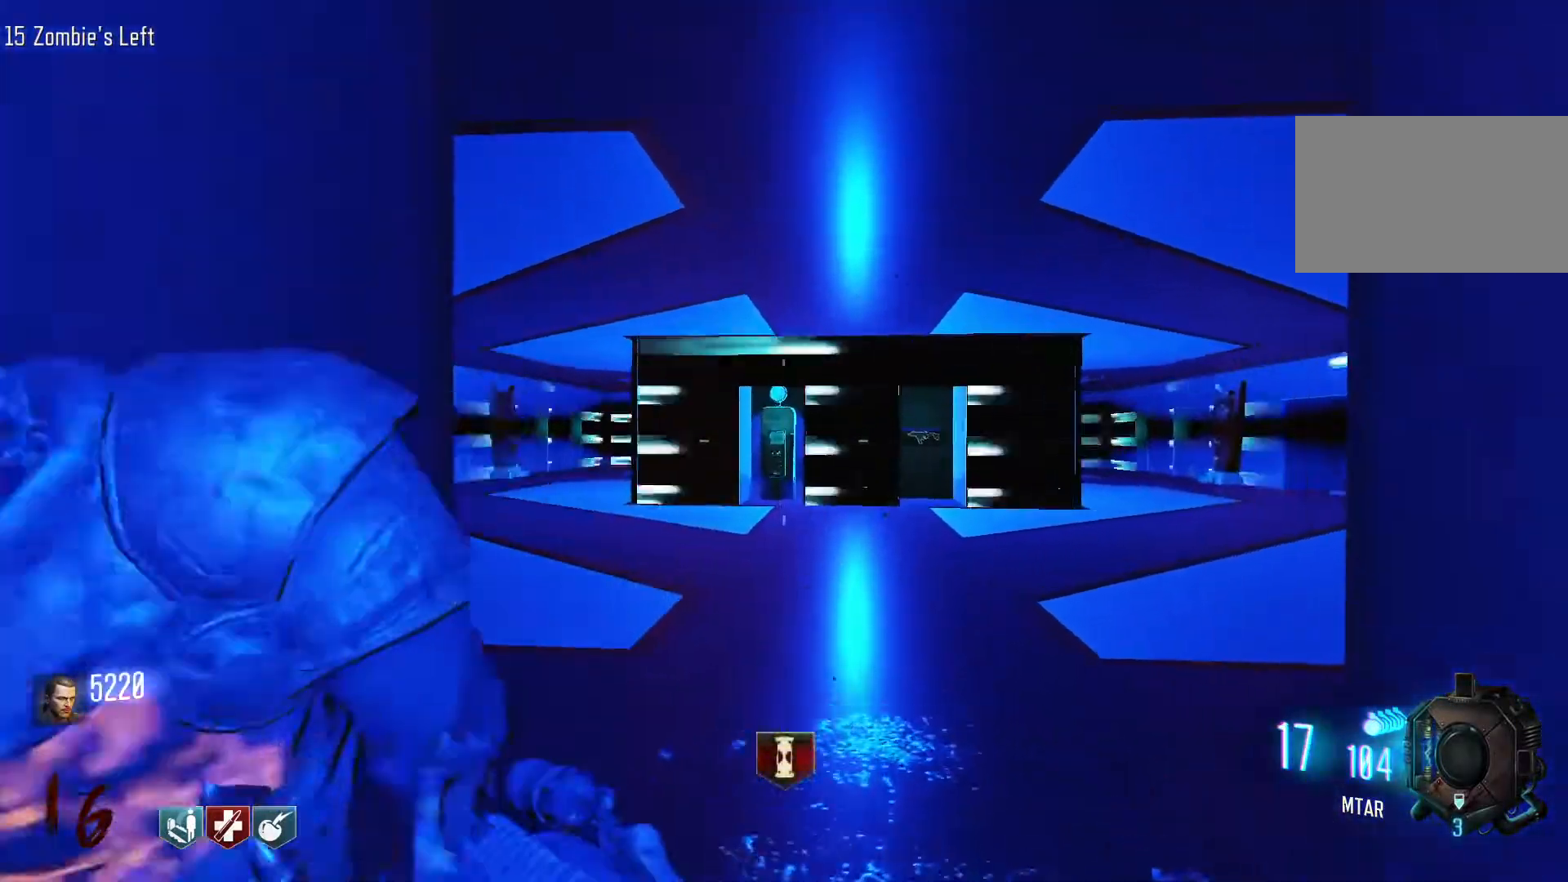
{"keys": ["r", "w"], "mouse": [], "events": [[250, "shift", "up"], [434, "r", "down"]]}
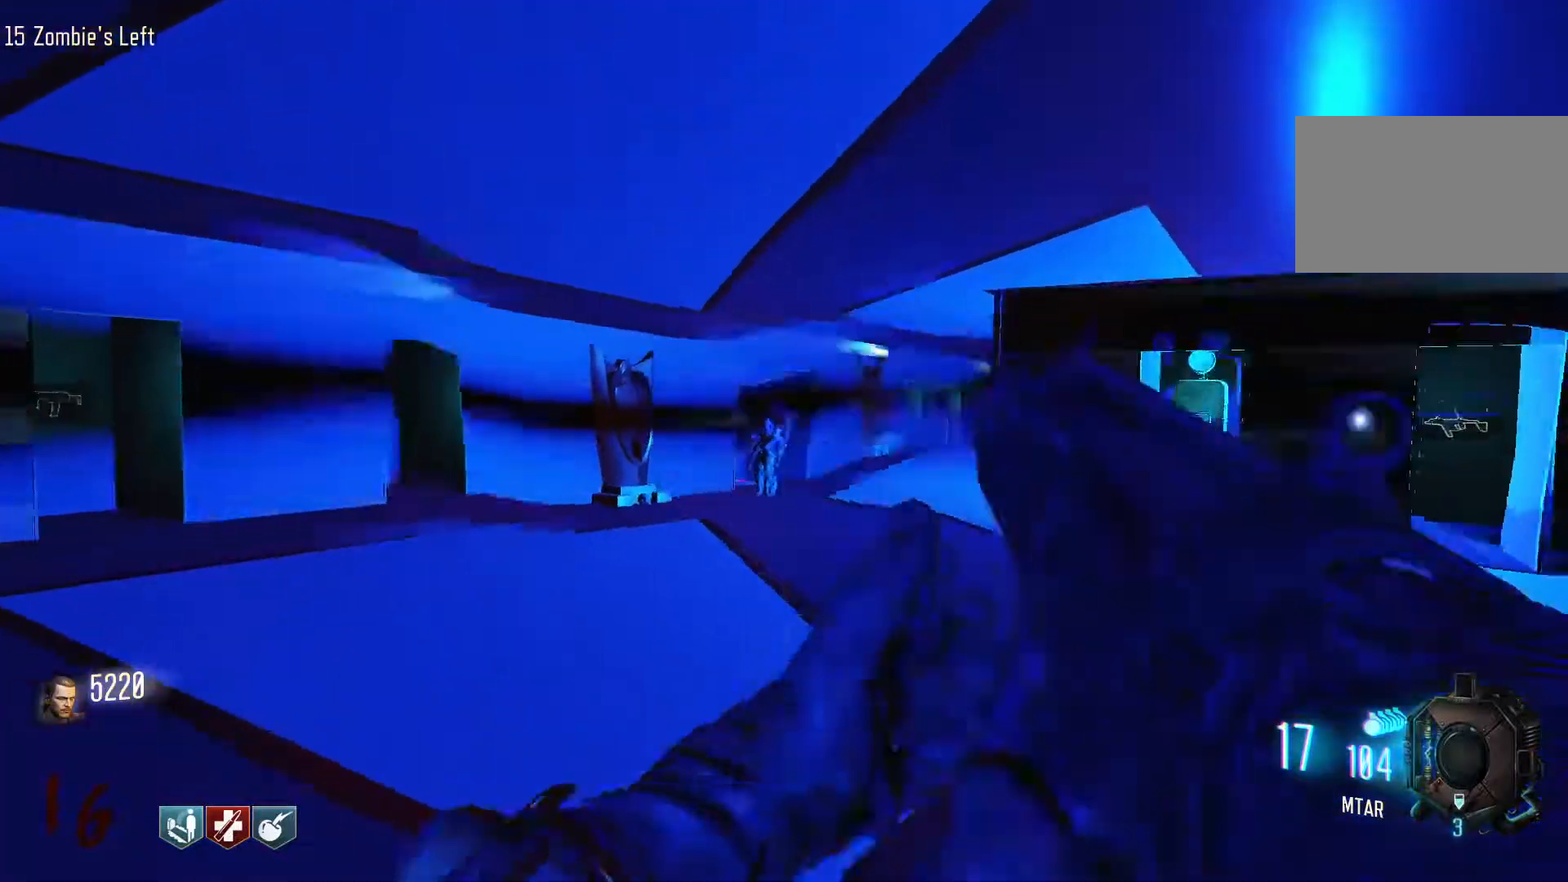
{"keys": ["a"], "mouse": [], "events": [[117, "r", "up"], [267, "a", "down"], [300, "w", "up"]]}
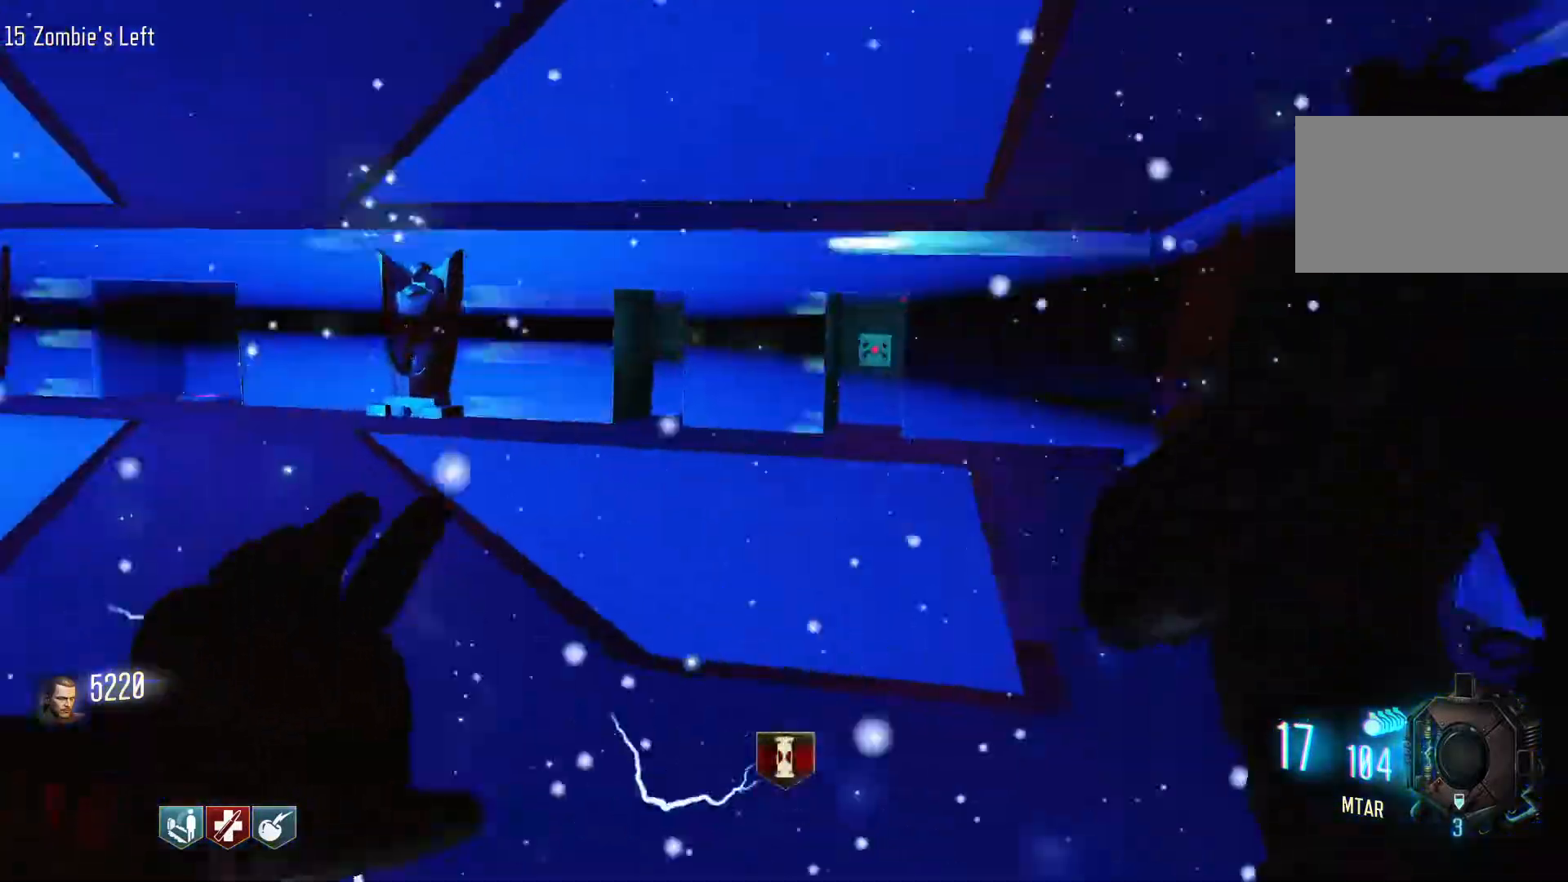
{"keys": ["a"], "mouse": [], "events": []}
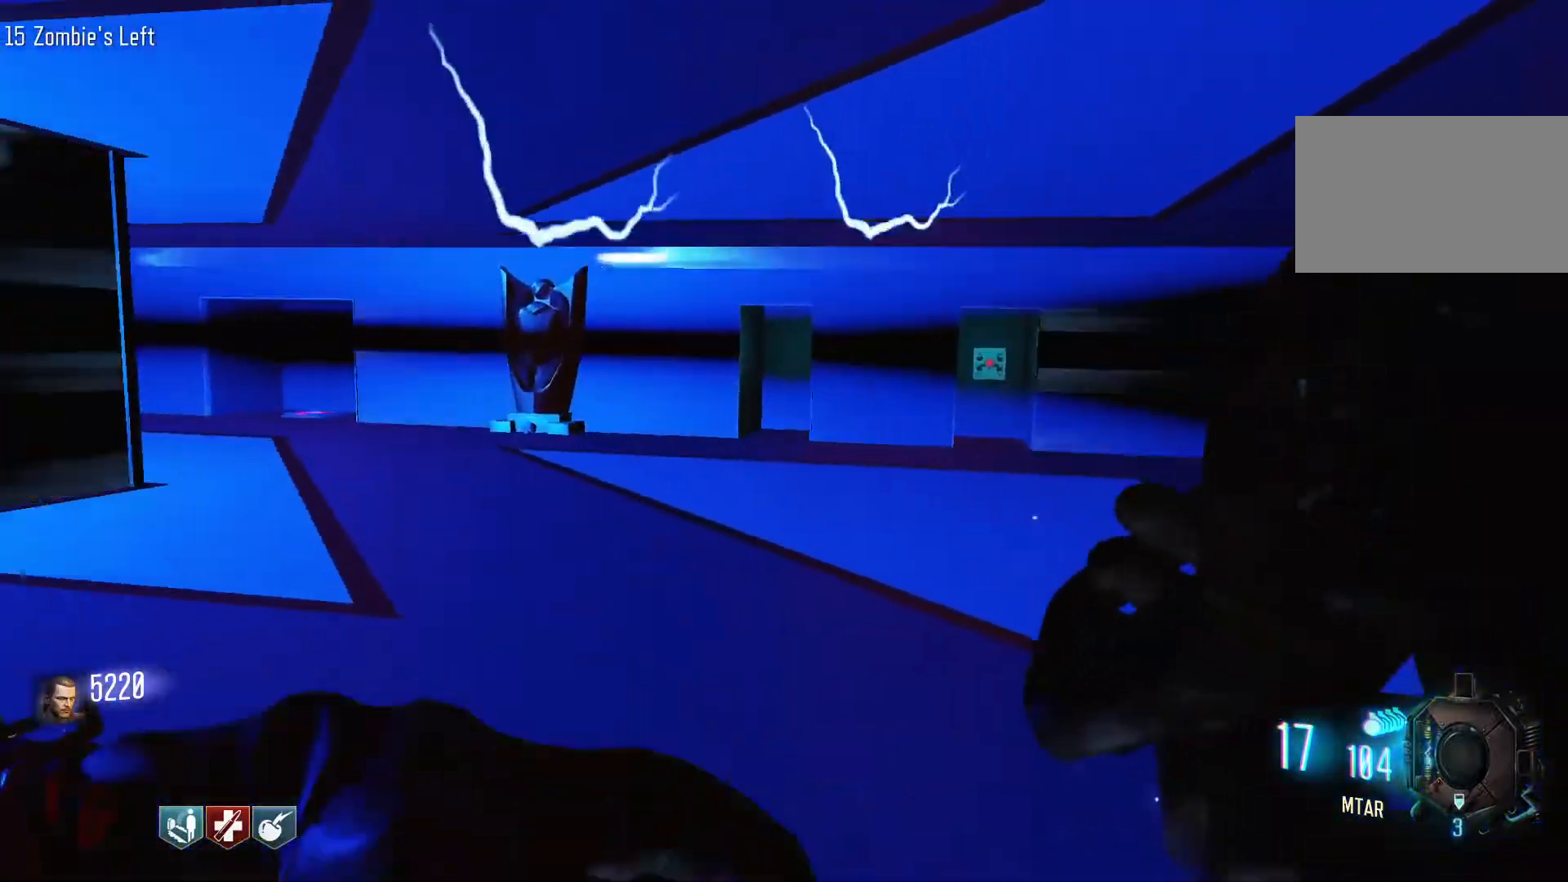
{"keys": ["w"], "mouse": [], "events": [[334, "w", "down"], [434, "a", "up"]]}
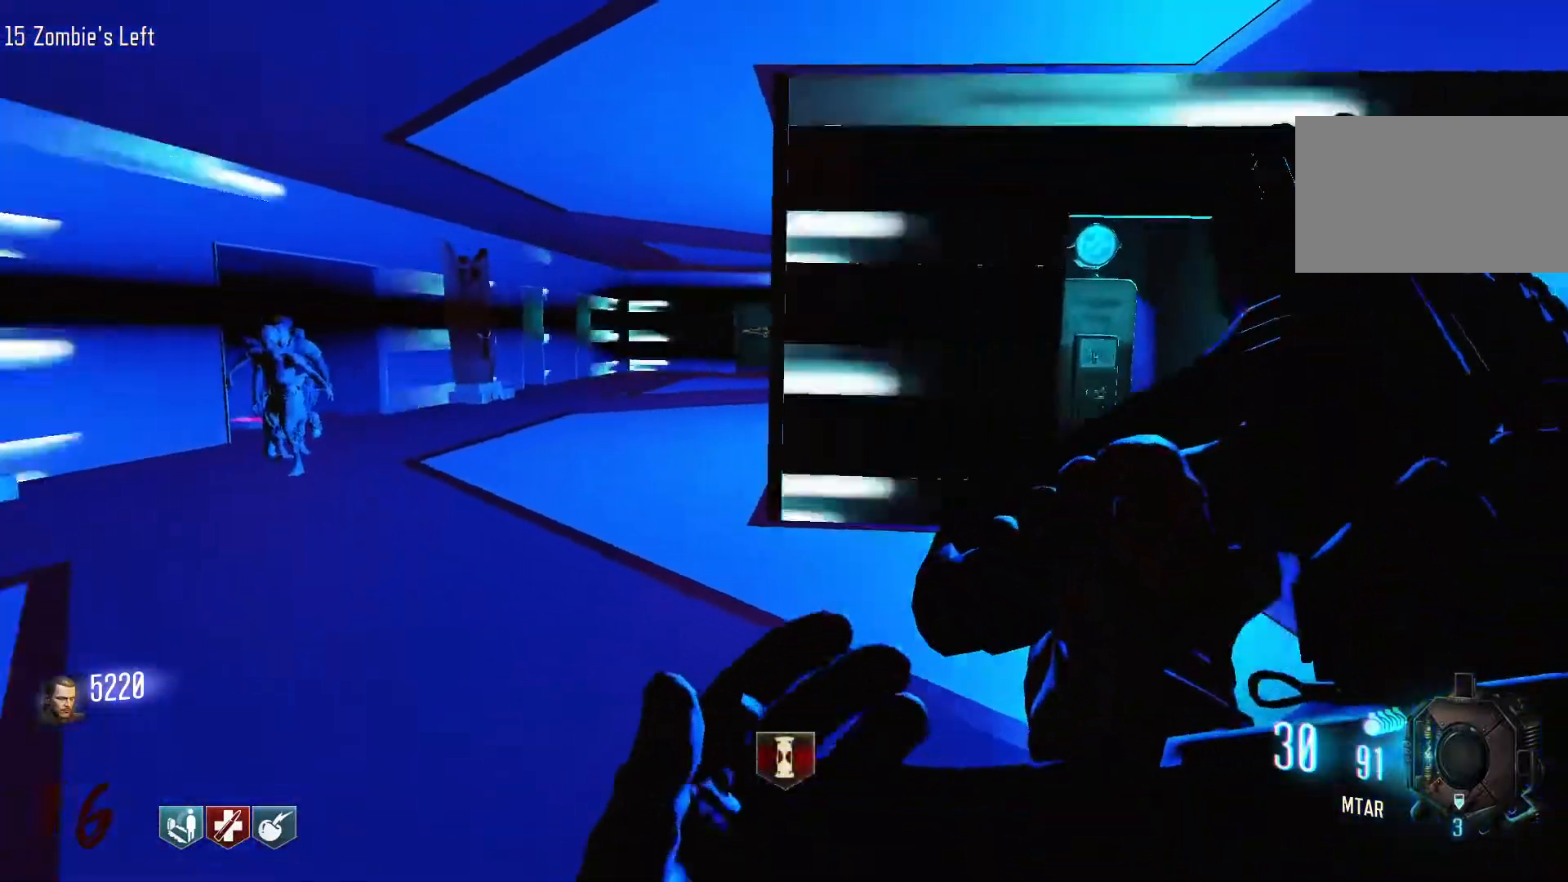
{"keys": ["w"], "mouse": [], "events": [[217, "a", "down"], [500, "a", "up"]]}
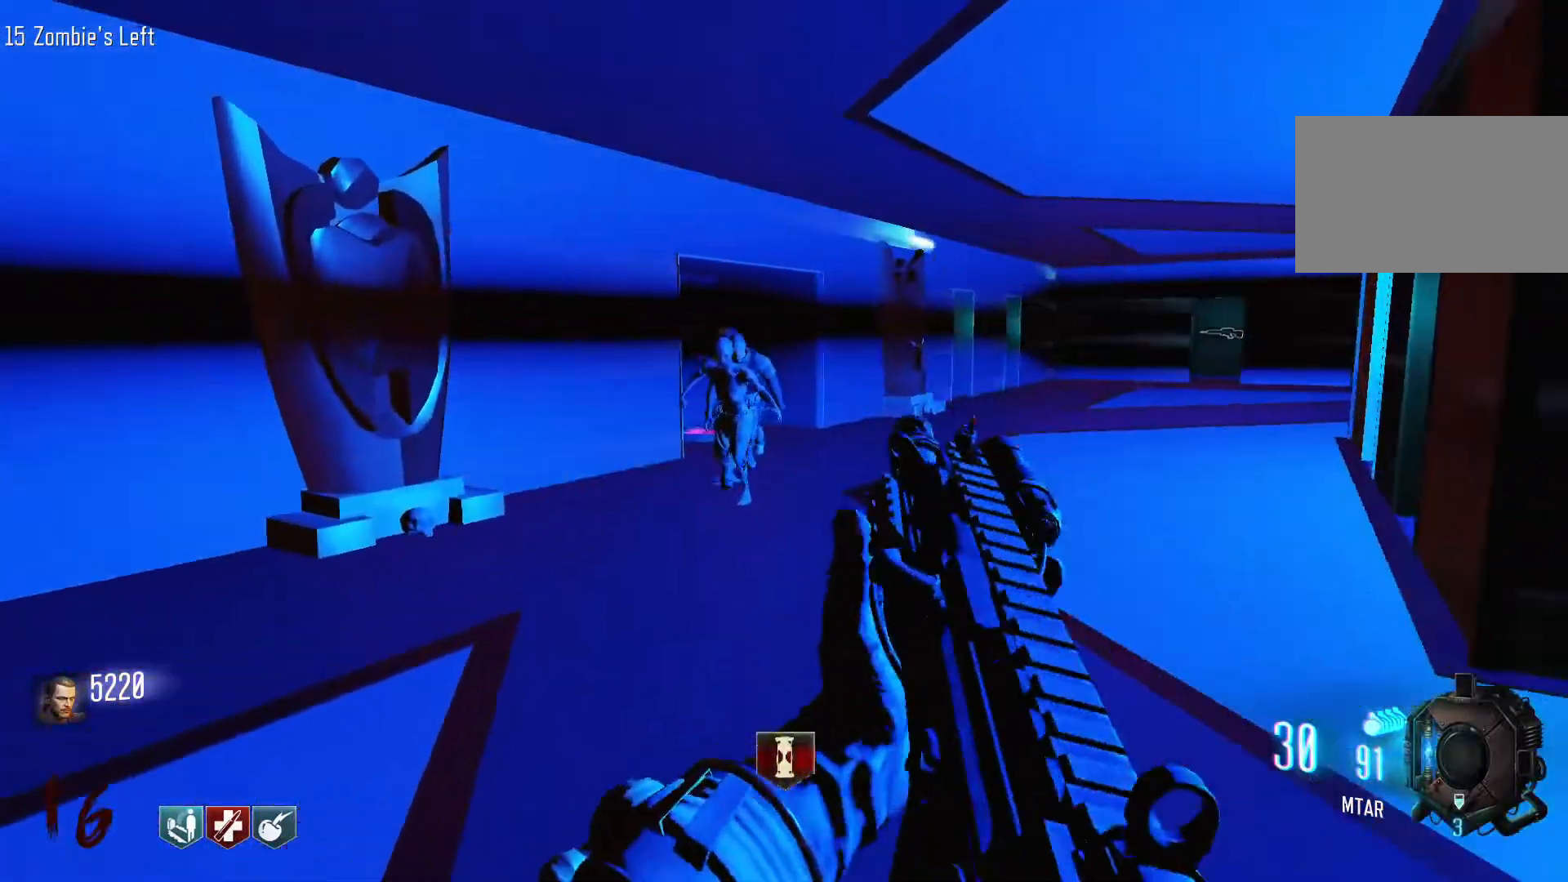
{"keys": ["w"], "mouse": ["left"], "events": [[84, "mouse_right", "down"], [184, "mouse_right", "up"], [467, "mouse_left", "down"]]}
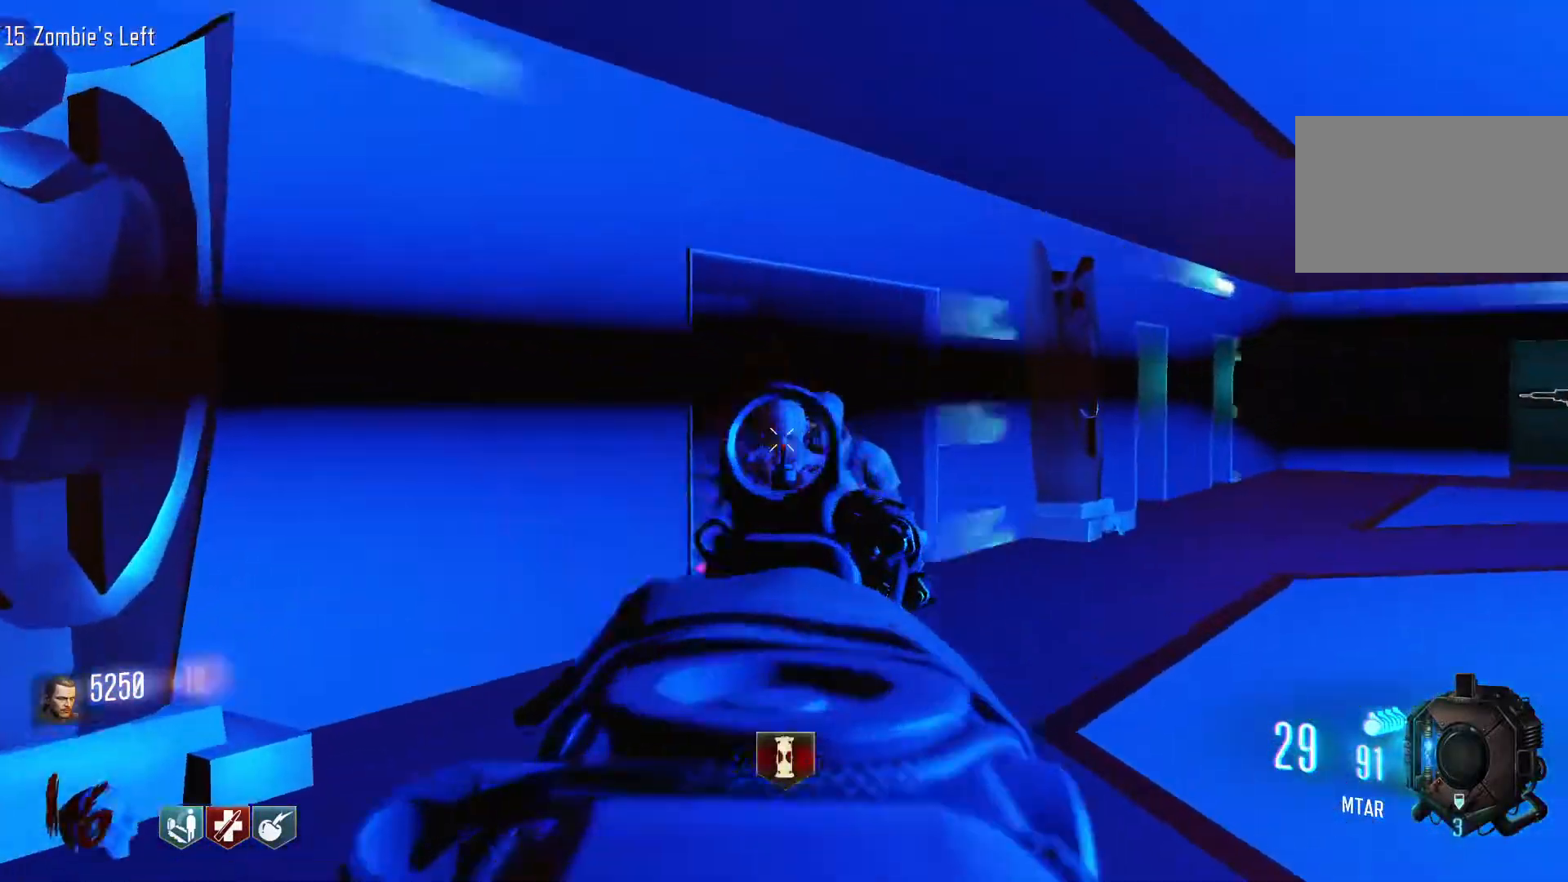
{"keys": ["w"], "mouse": [], "events": [[334, "mouse_left", "up"]]}
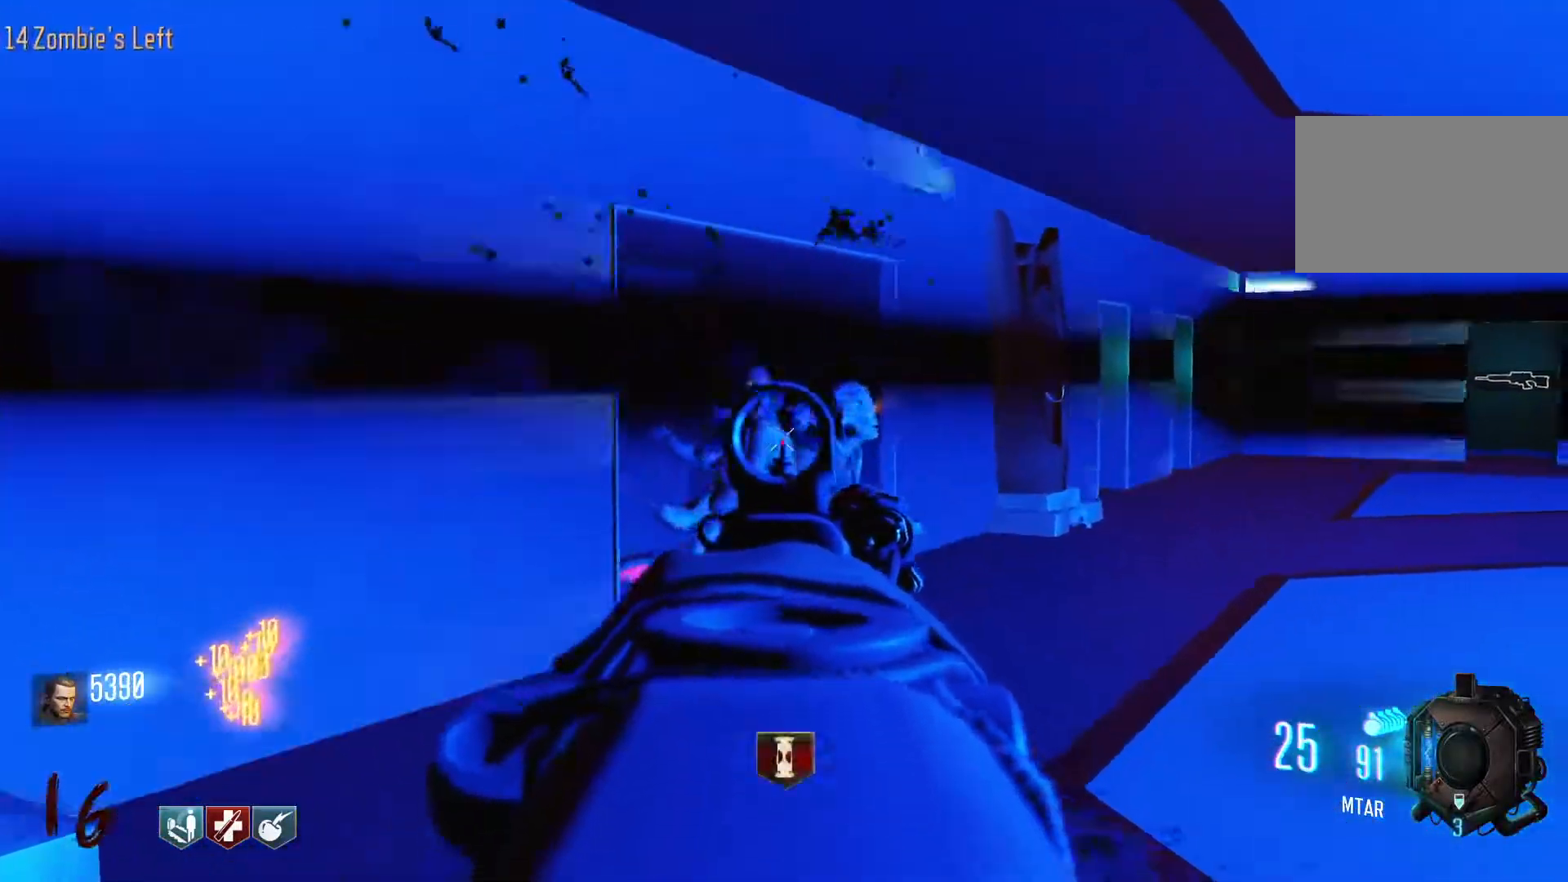
{"keys": ["w"], "mouse": [], "events": [[117, "mouse_left", "down"], [350, "mouse_left", "up"]]}
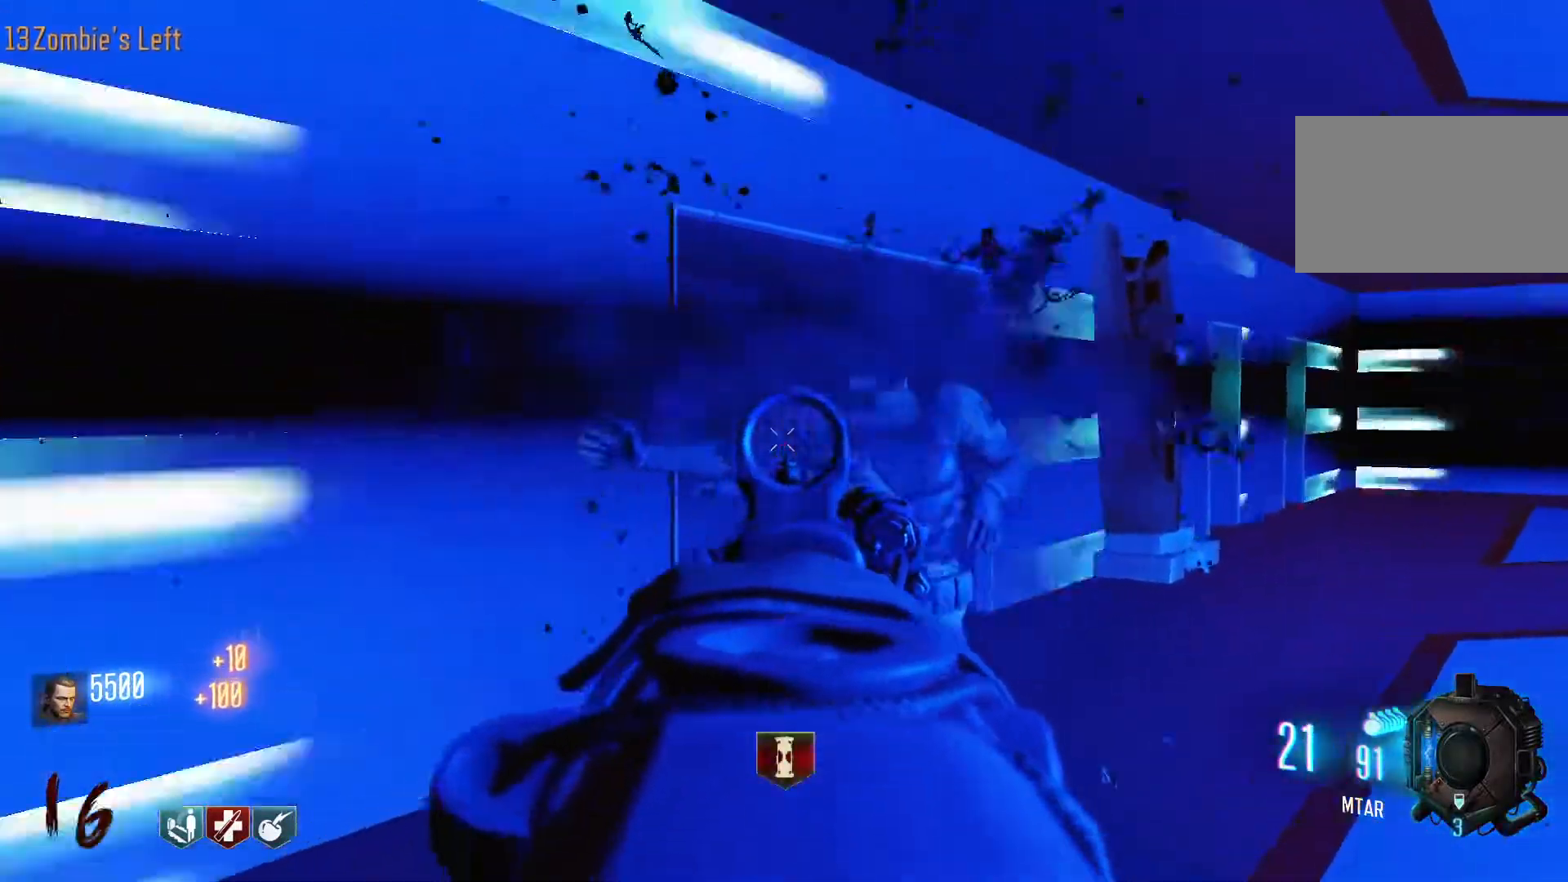
{"keys": ["w"], "mouse": [], "events": [[234, "mouse_left", "down"], [467, "mouse_left", "up"]]}
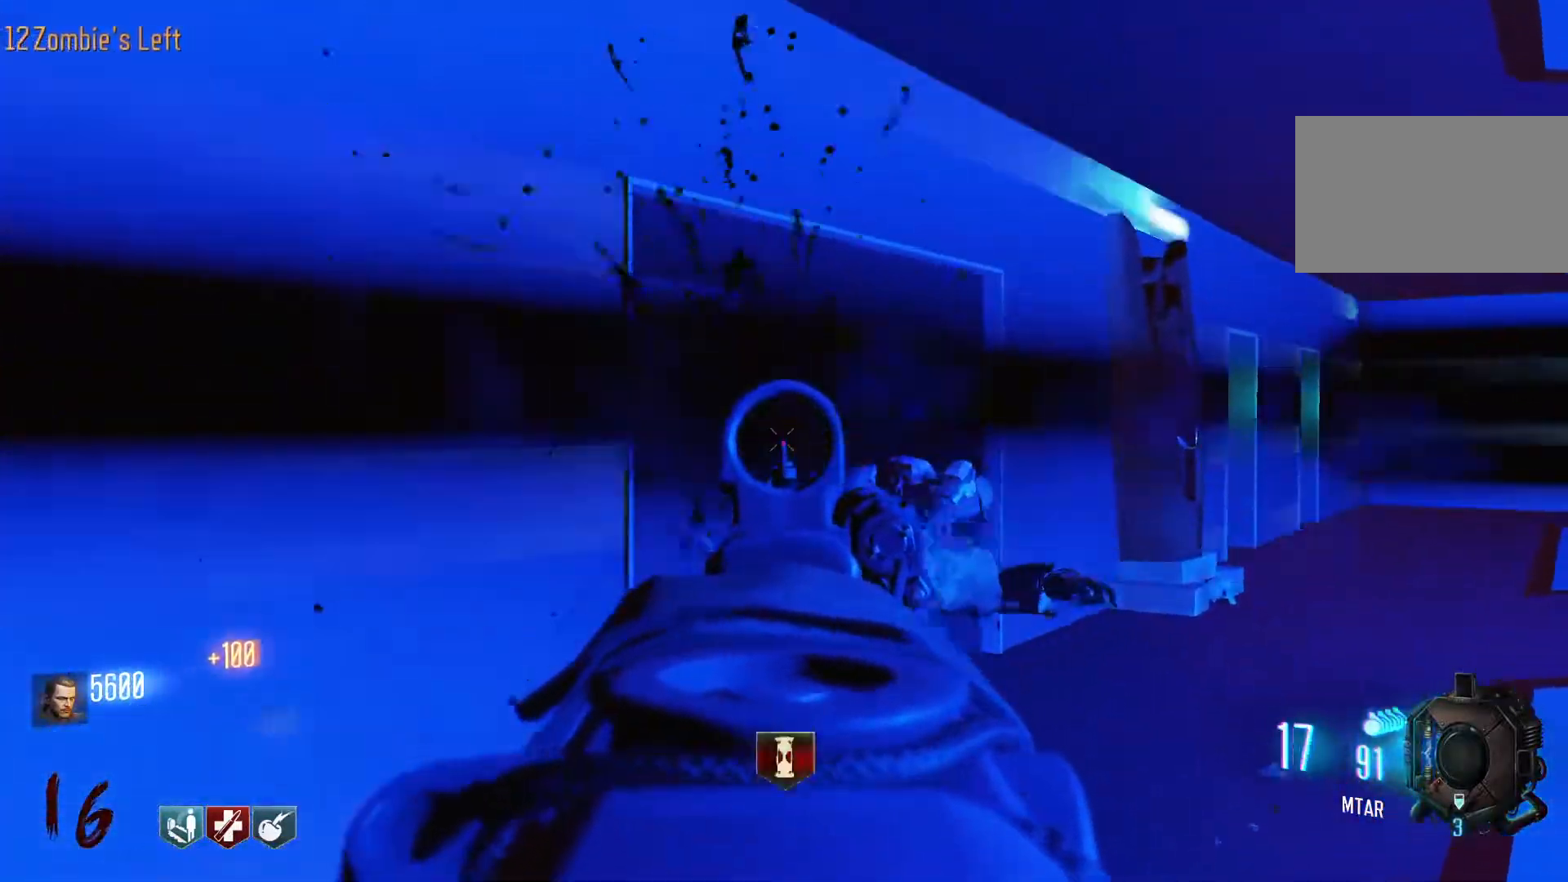
{"keys": ["w"], "mouse": [], "events": [[384, "mouse_right", "down"], [484, "mouse_right", "up"]]}
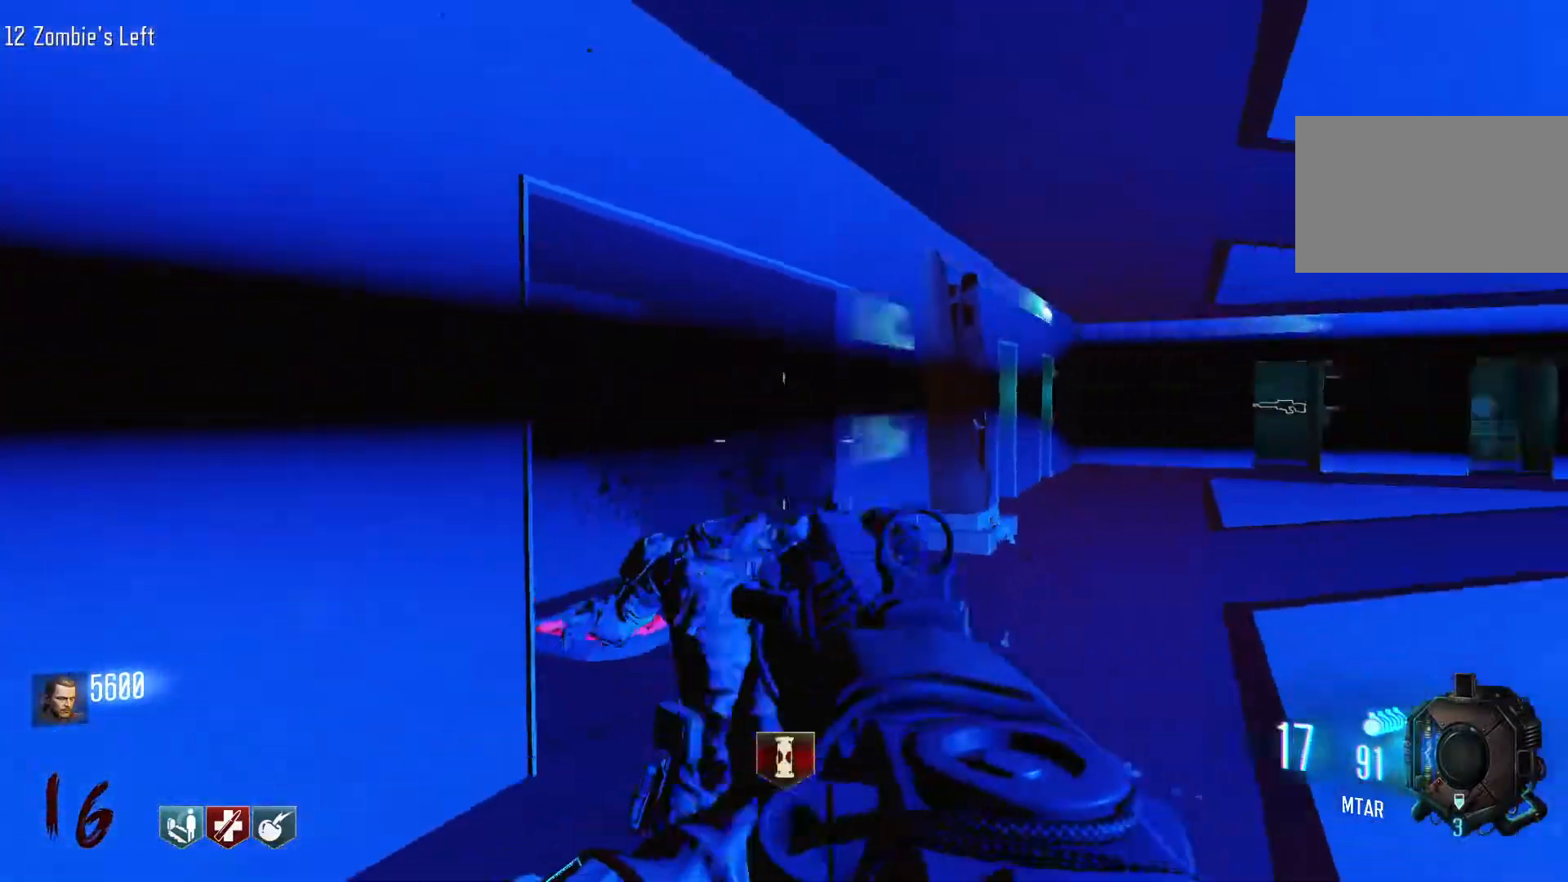
{"keys": ["w"], "mouse": [], "events": [[34, "d", "down"], [267, "shift", "down"], [300, "d", "up"], [450, "shift", "up"]]}
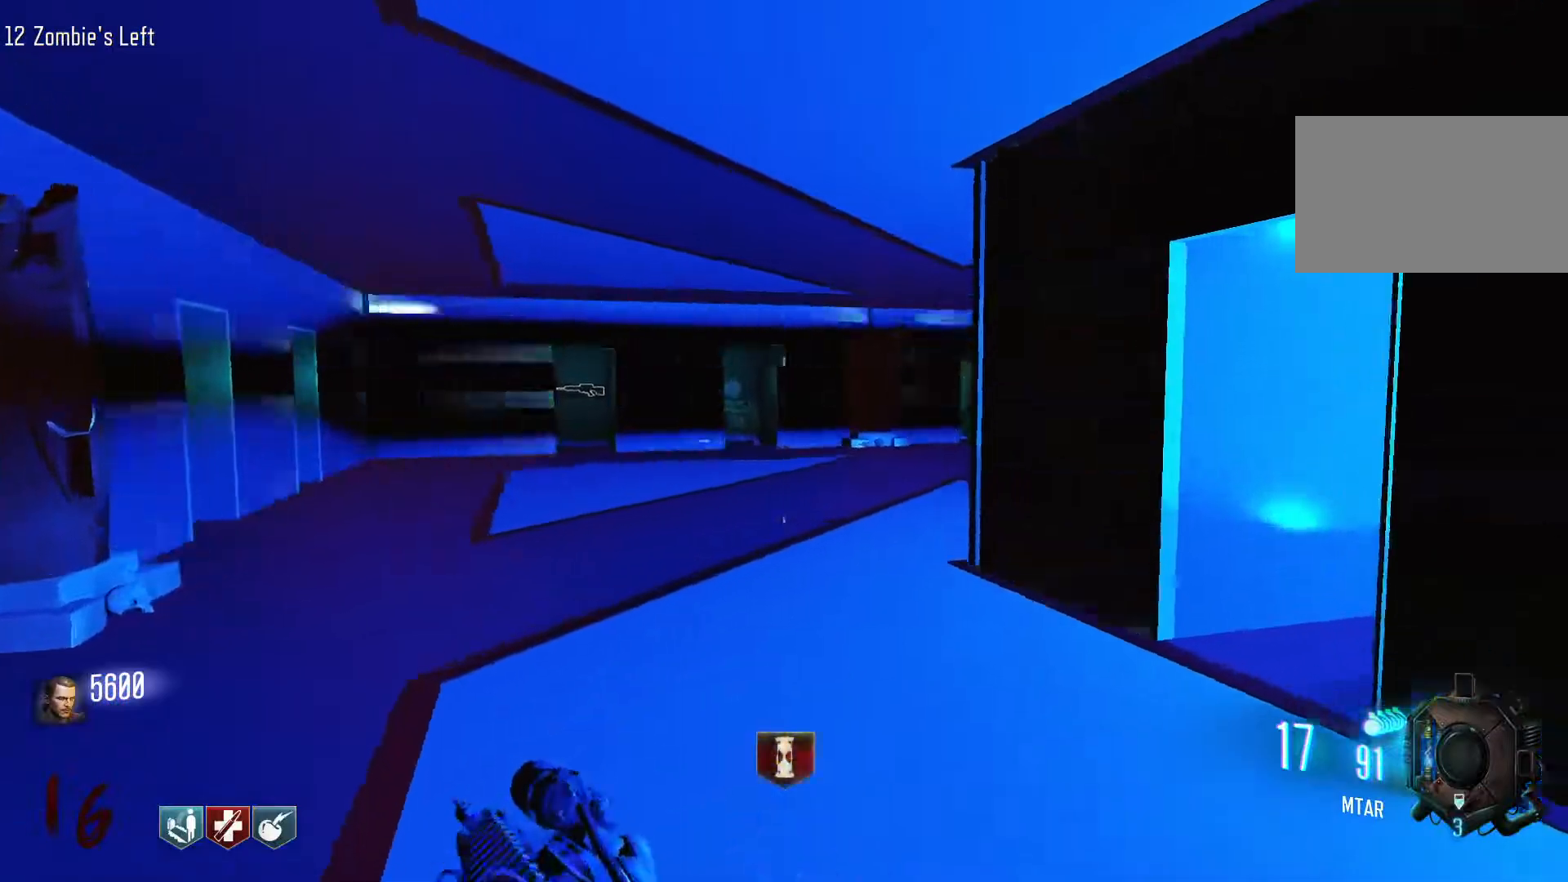
{"keys": ["r", "w"], "mouse": [], "events": [[84, "w", "up"], [284, "w", "down"], [367, "r", "down"]]}
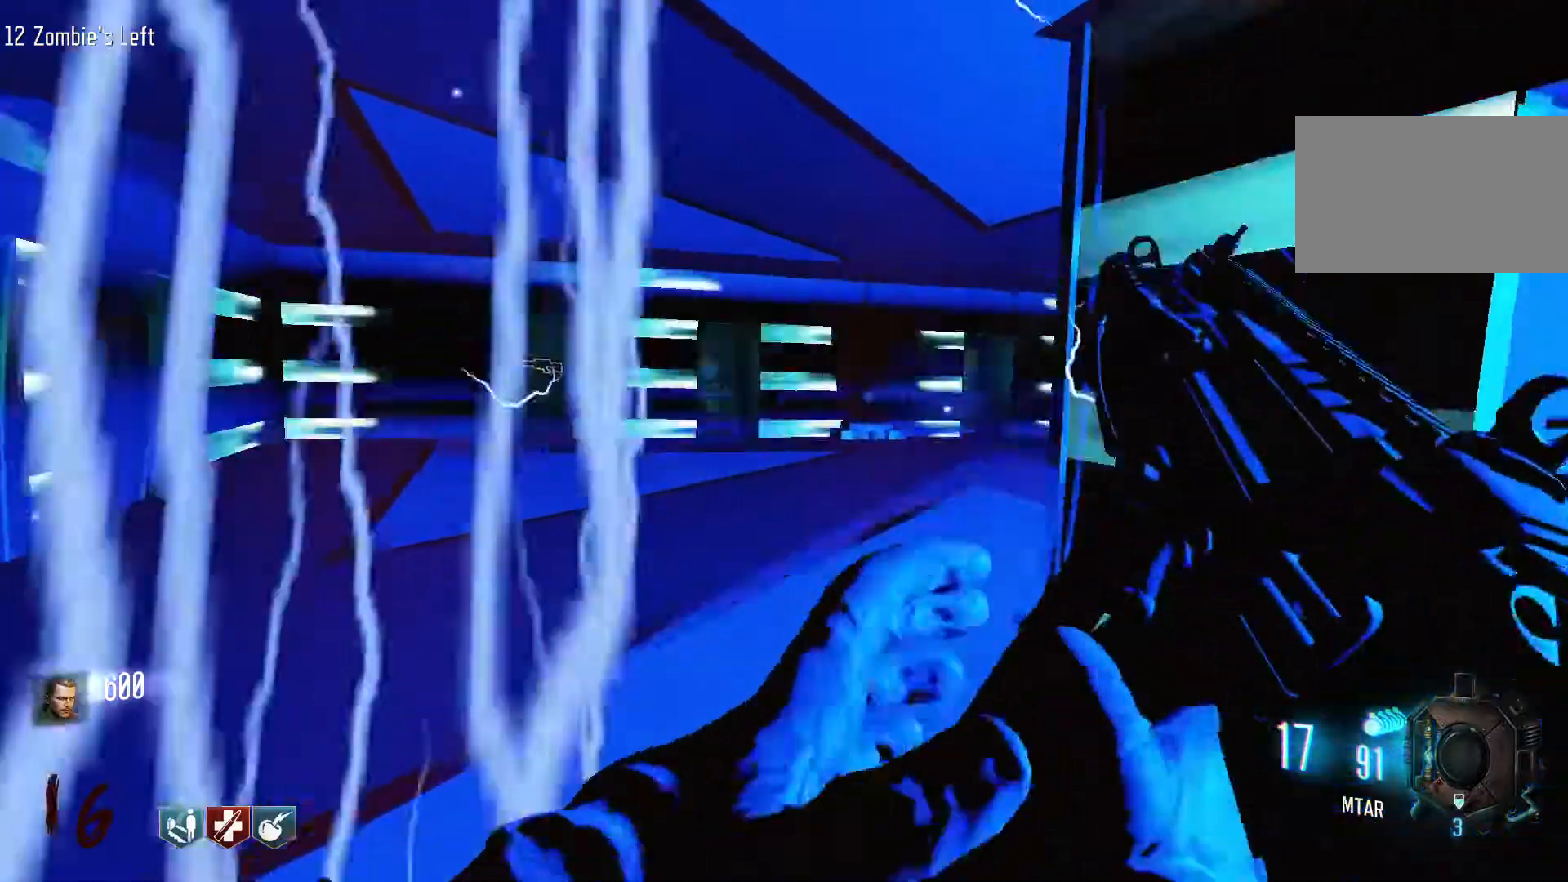
{"keys": ["a"], "mouse": [], "events": [[100, "a", "down"], [100, "r", "up"], [150, "w", "up"]]}
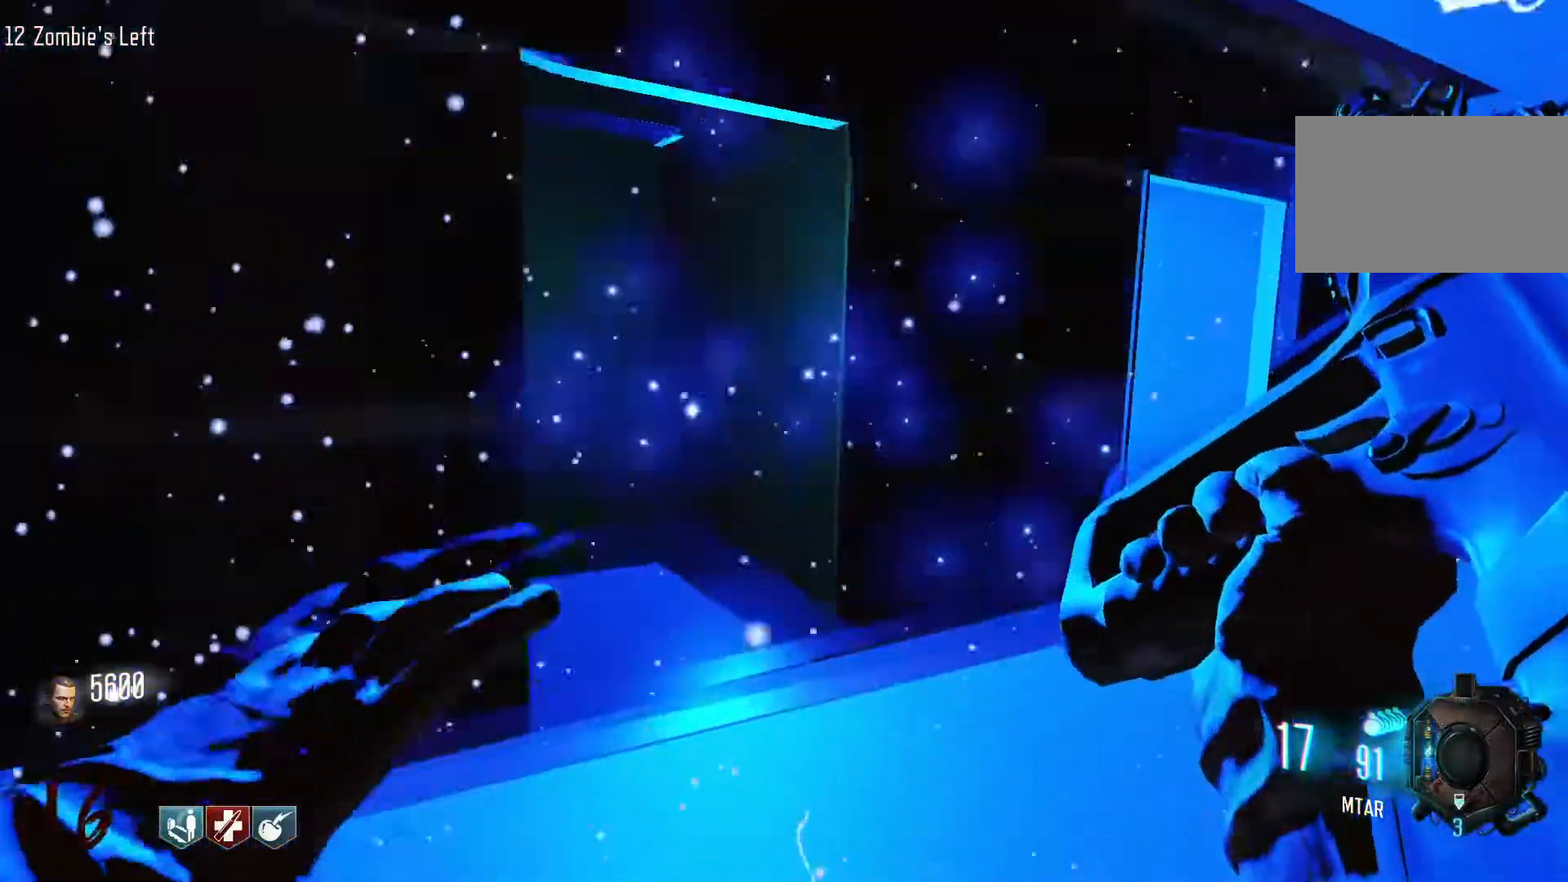
{"keys": ["a"], "mouse": [], "events": []}